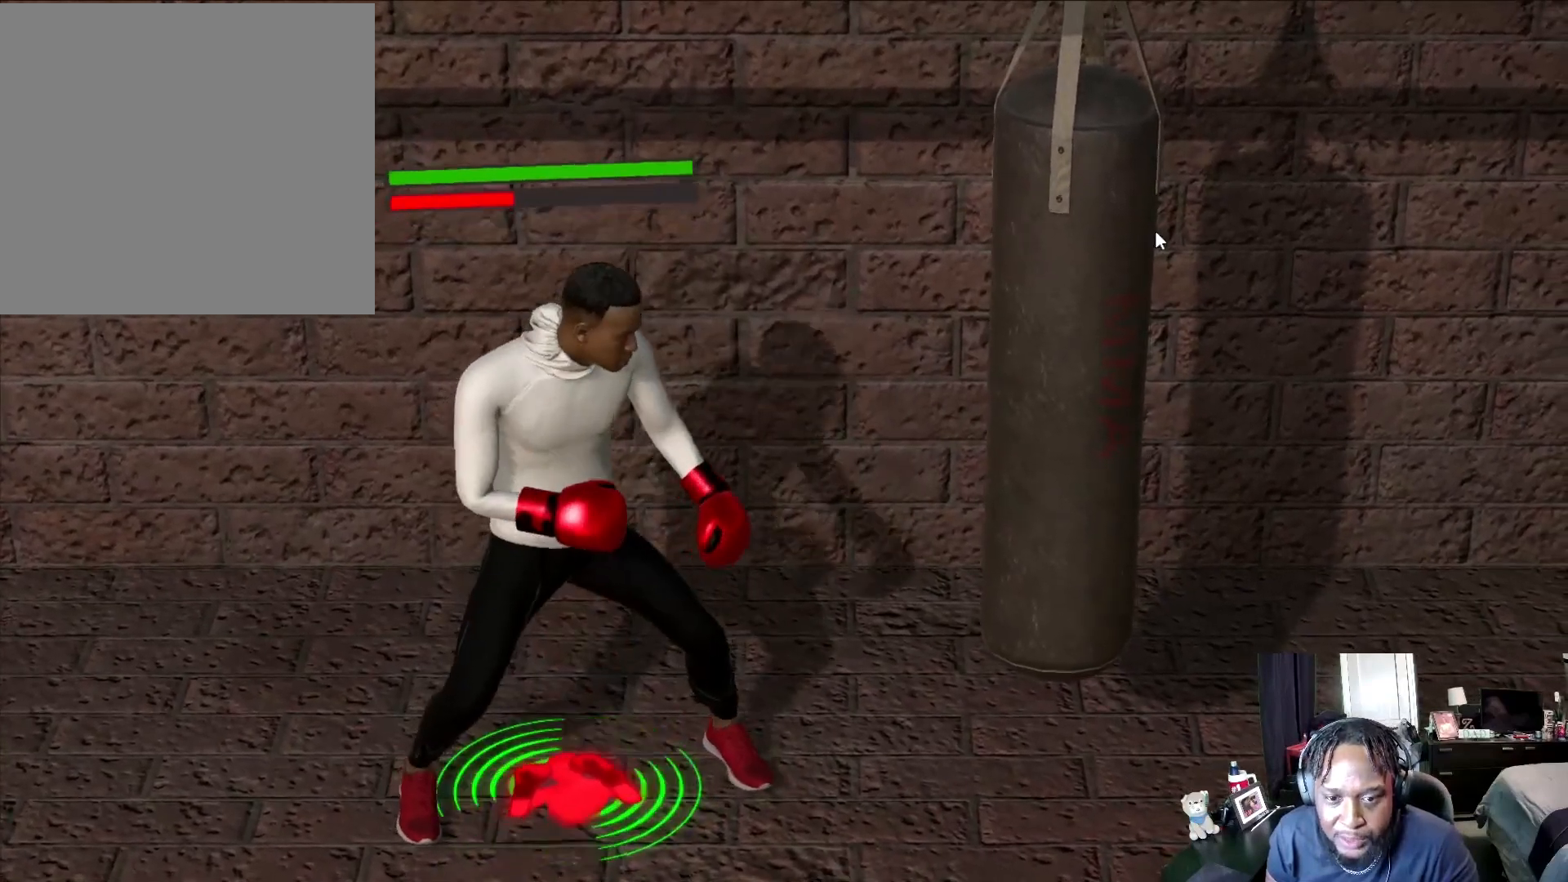
Gameplay with a controller (Xbox layout); each line is a JSON object with the inputs held at the frame after it. "events" lists button and stick changes between this image and that frame as [ms after this image, input, new state], when the widget could be followed in between.
{"buttons": ["L2"], "left_stick": "up", "right_stick": "center", "events": [[67, "left_stick", "up"]]}
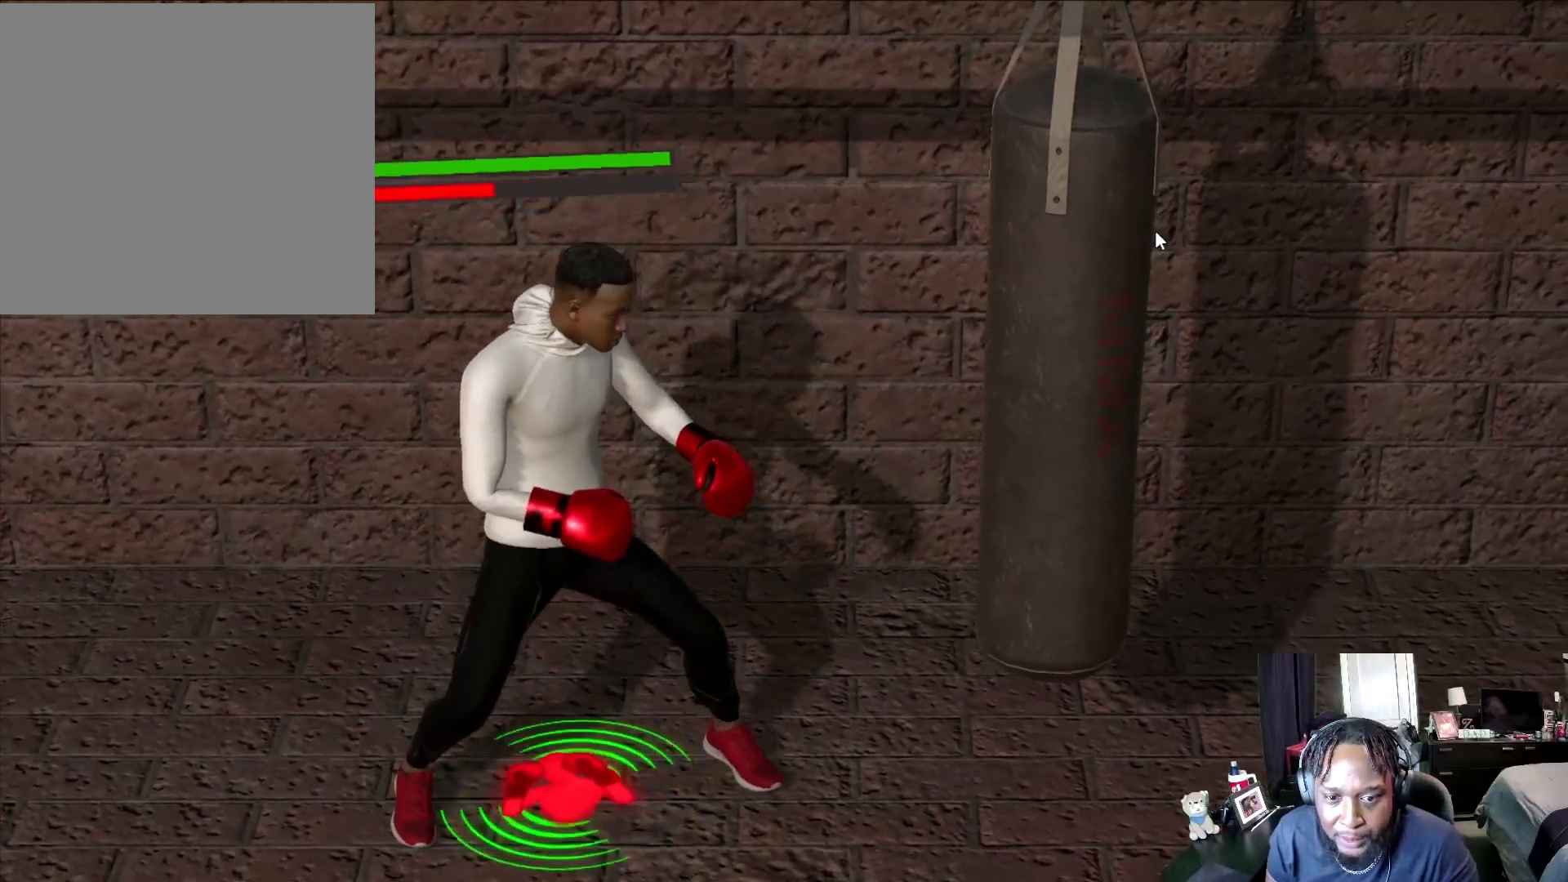
{"buttons": ["L2"], "left_stick": "up", "right_stick": "center", "events": []}
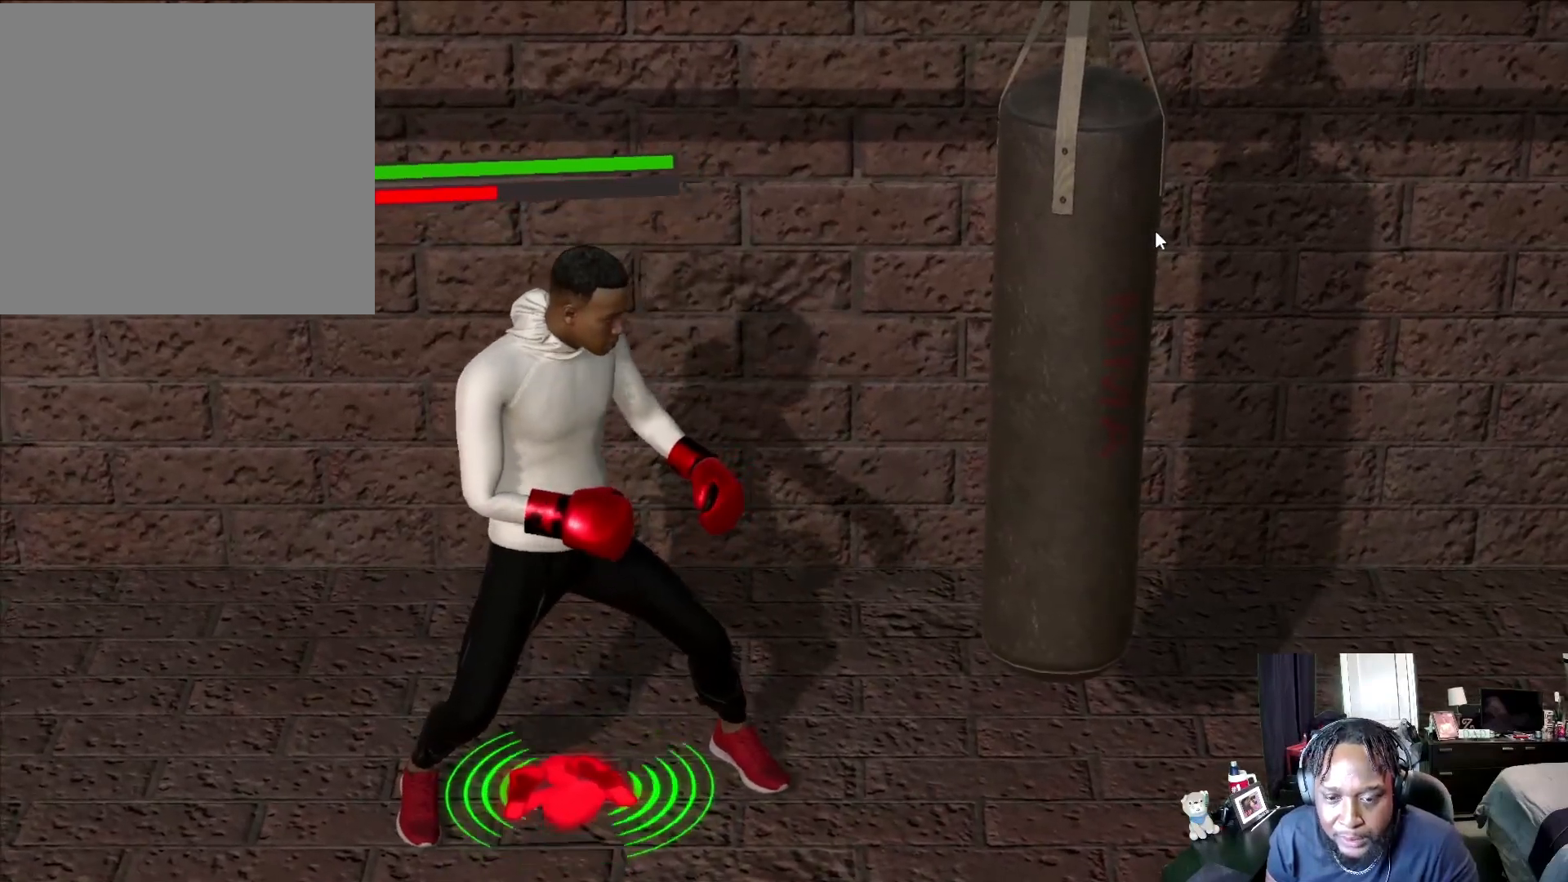
{"buttons": ["L2"], "left_stick": "up", "right_stick": "center", "events": []}
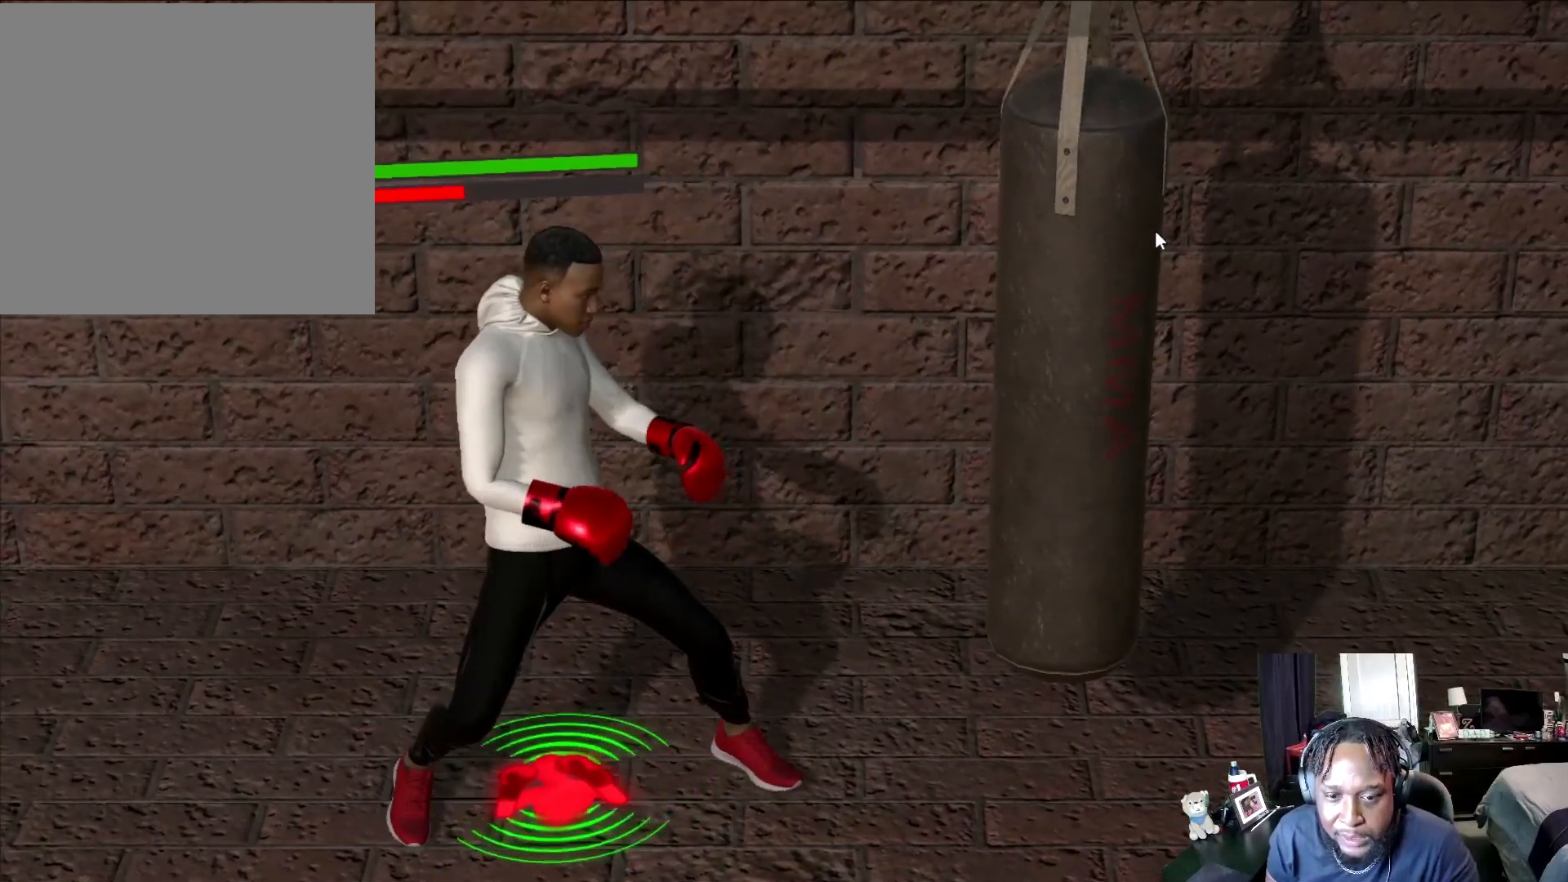
{"buttons": ["L2"], "left_stick": "up", "right_stick": "center", "events": []}
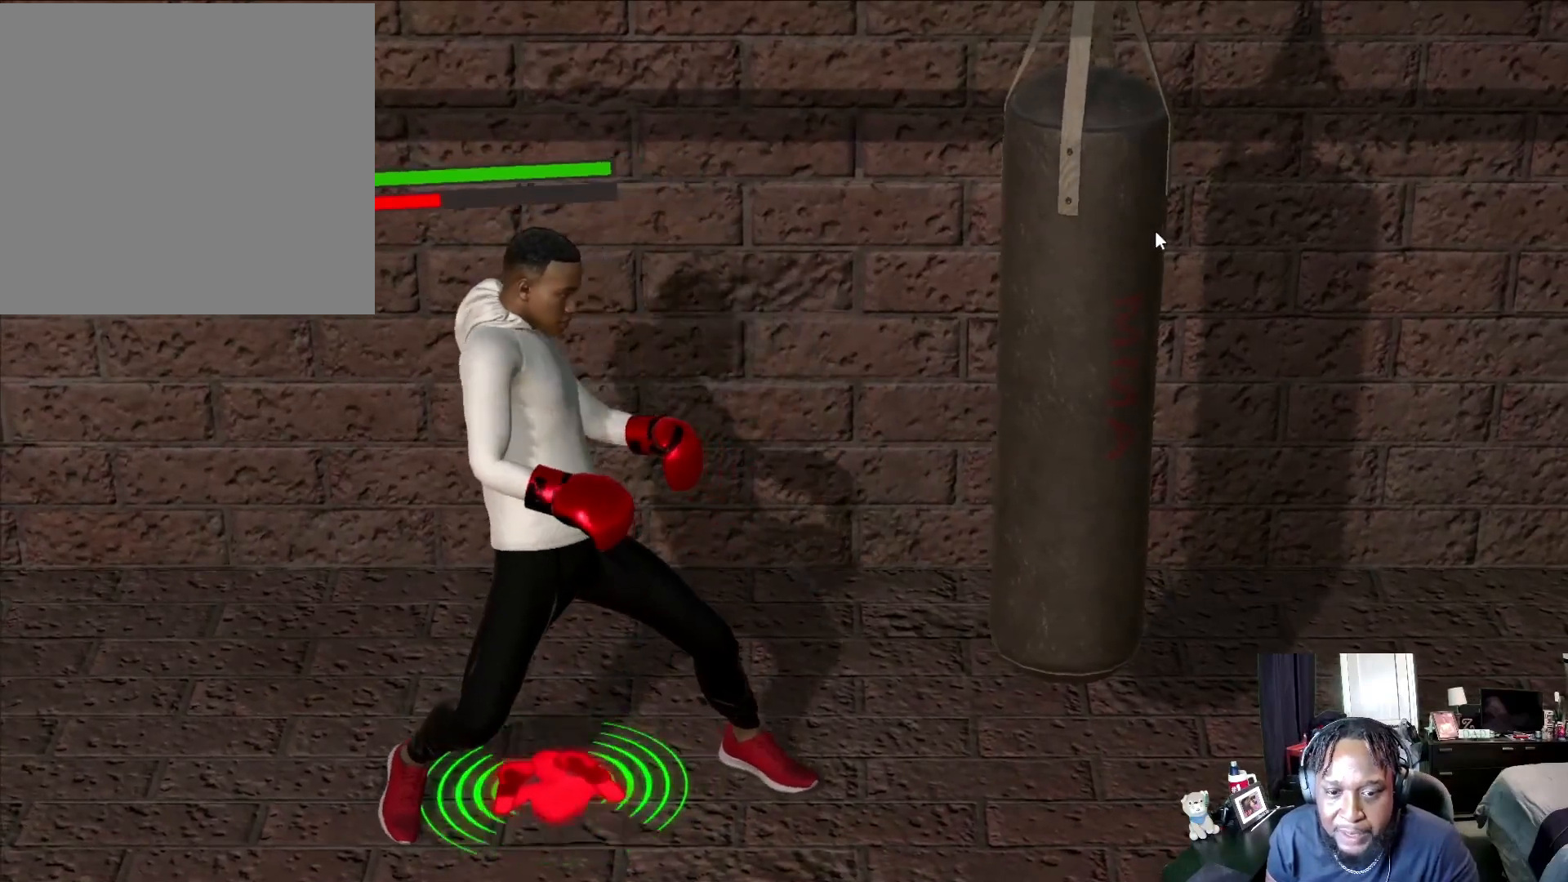
{"buttons": ["L2"], "left_stick": "up", "right_stick": "center", "events": []}
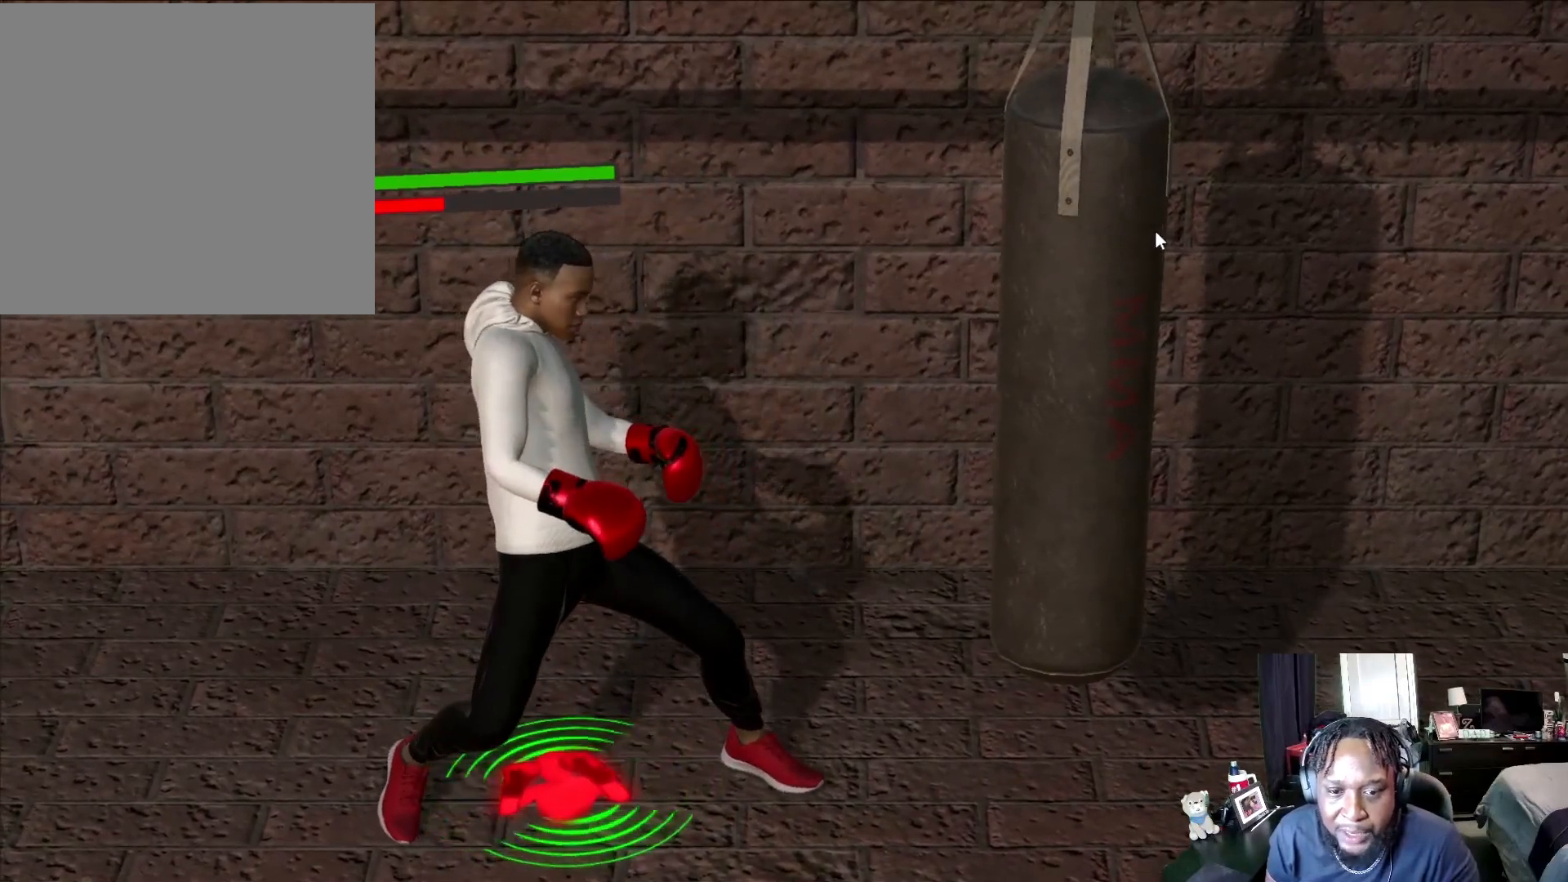
{"buttons": ["L2"], "left_stick": "up-right", "right_stick": "center", "events": [[367, "left_stick", "up-right"]]}
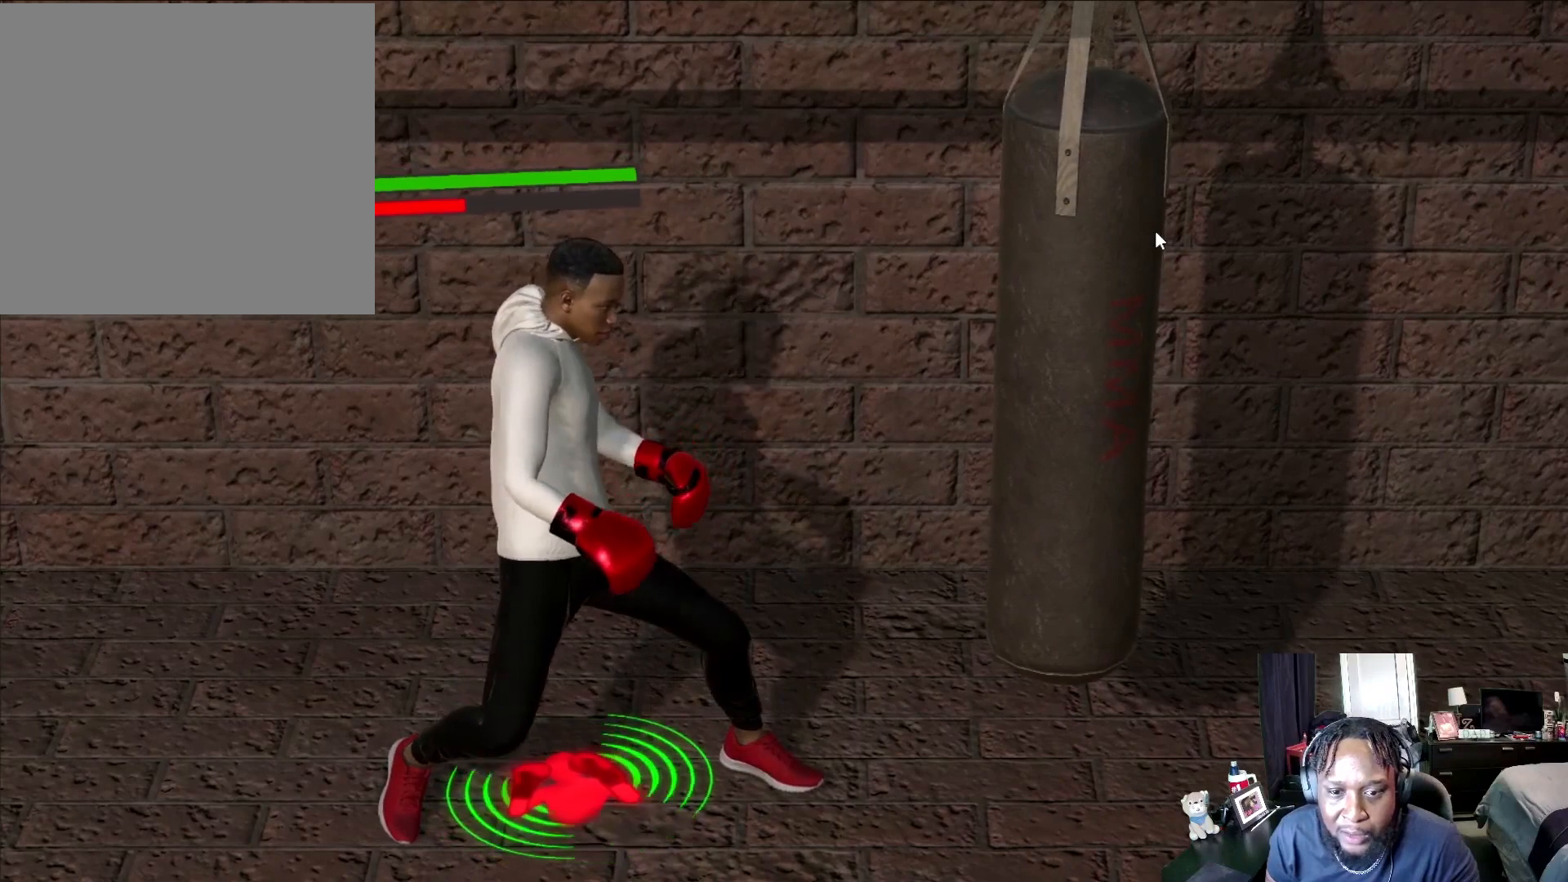
{"buttons": ["L2"], "left_stick": "up-right", "right_stick": "center", "events": []}
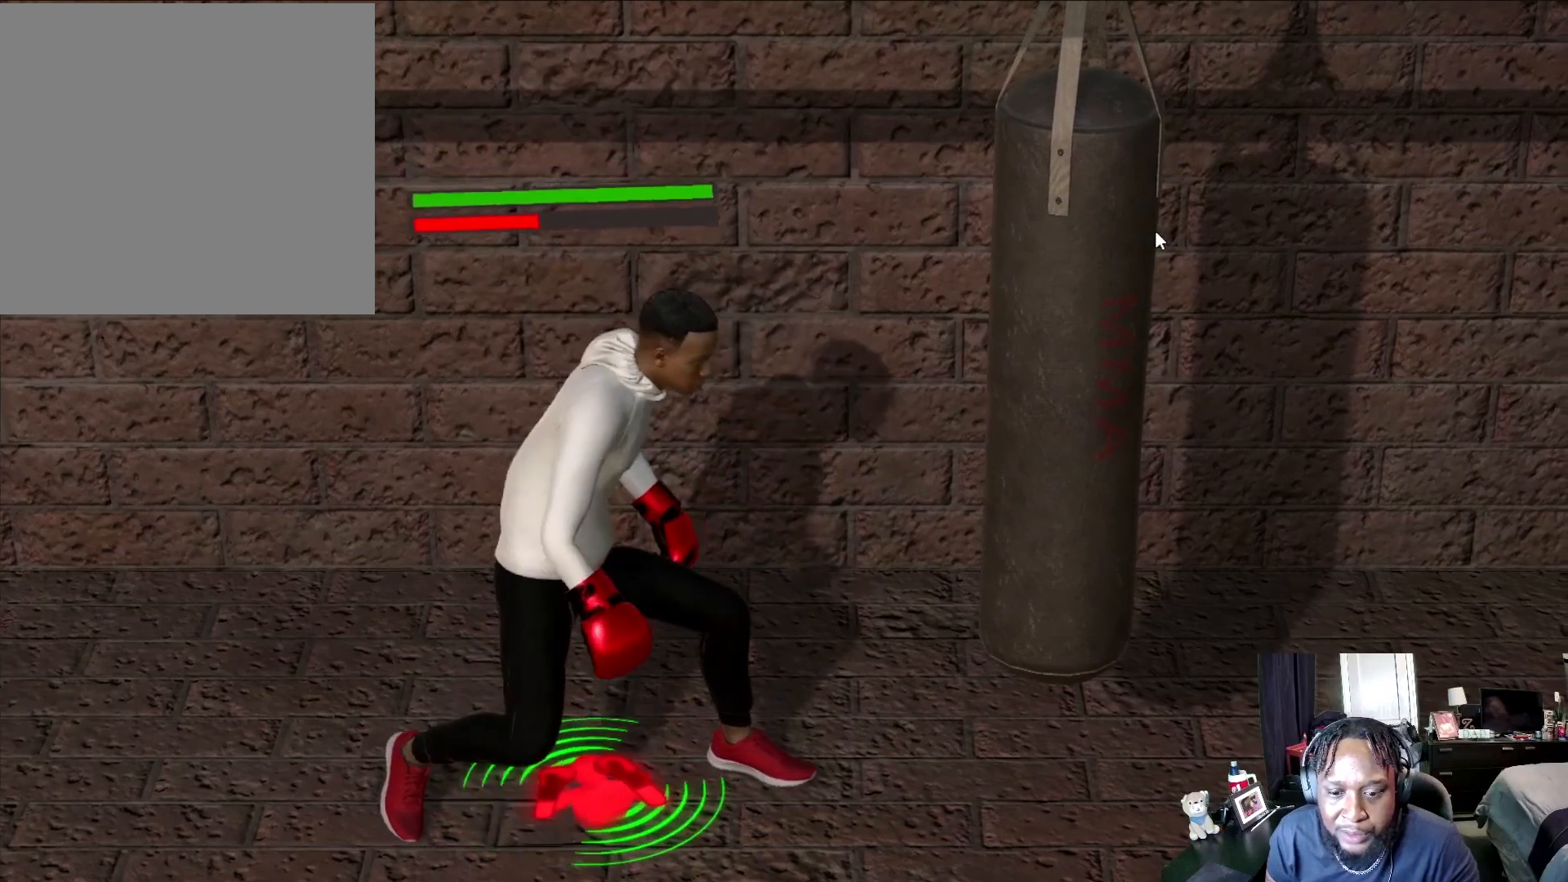
{"buttons": ["L2"], "left_stick": "right", "right_stick": "center", "events": [[233, "left_stick", "right"]]}
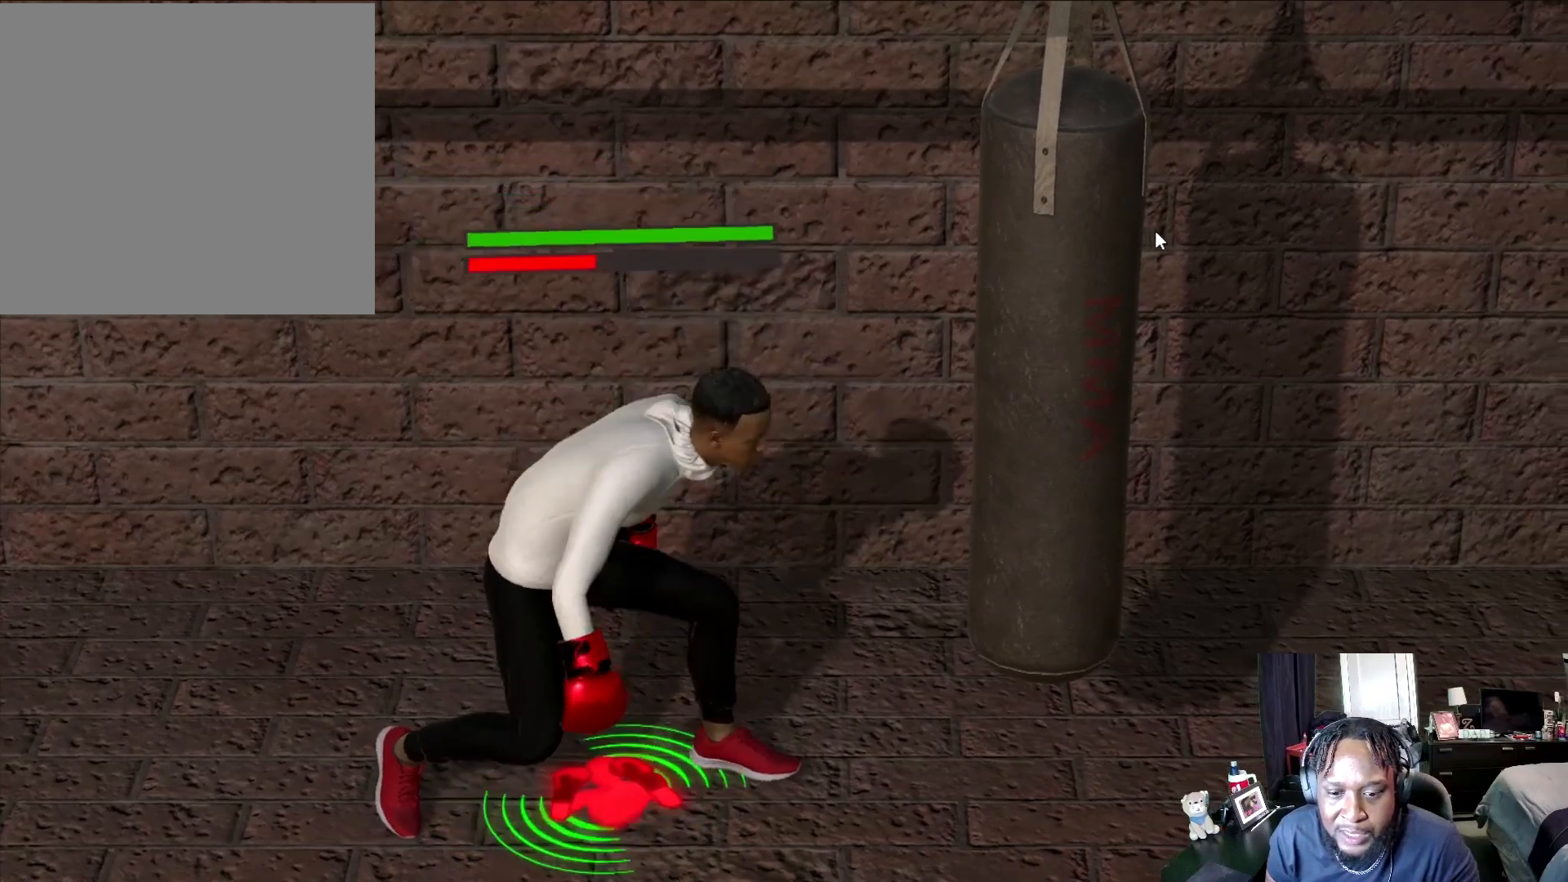
{"buttons": ["L2"], "left_stick": "right", "right_stick": "center", "events": []}
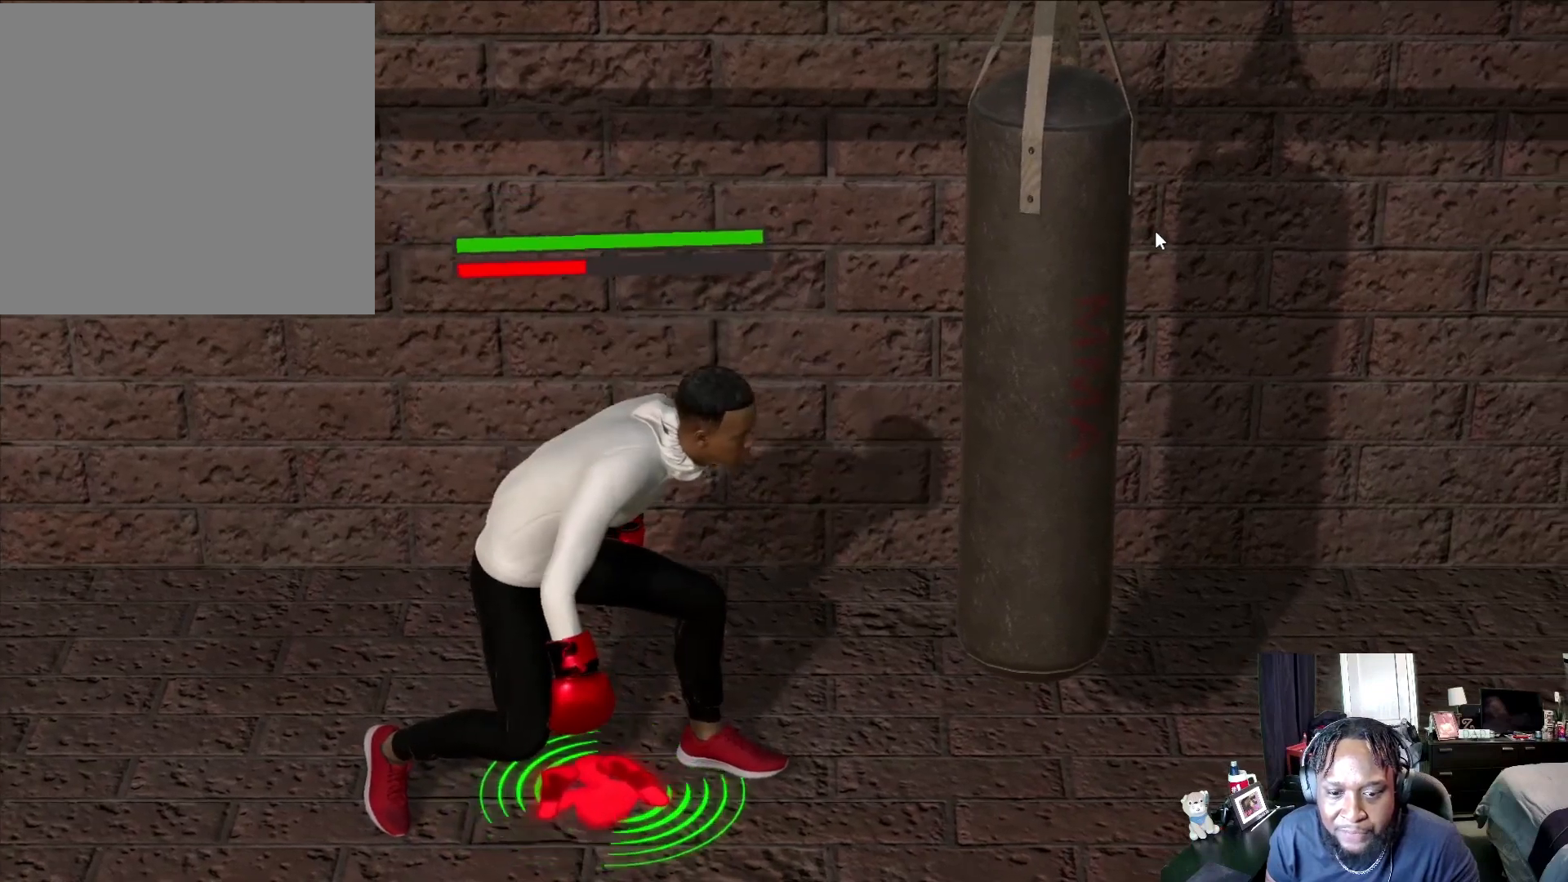
{"buttons": ["L2", "R2"], "left_stick": "right", "right_stick": "center", "events": [[33, "R2", "down"]]}
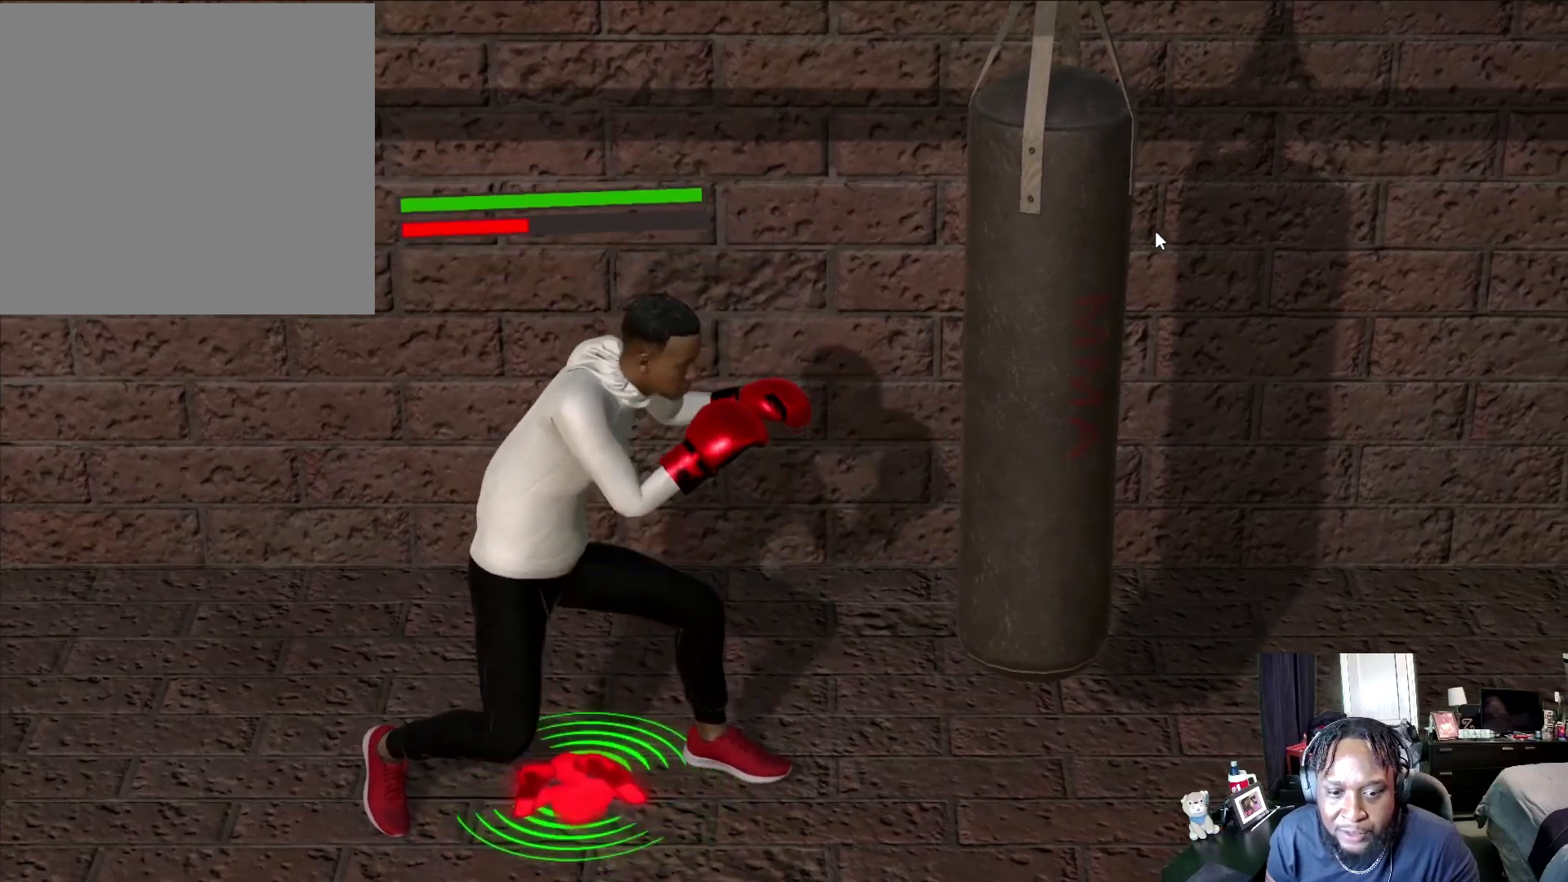
{"buttons": ["A", "L2"], "left_stick": "right", "right_stick": "center", "events": [[333, "R2", "up"], [500, "A", "down"]]}
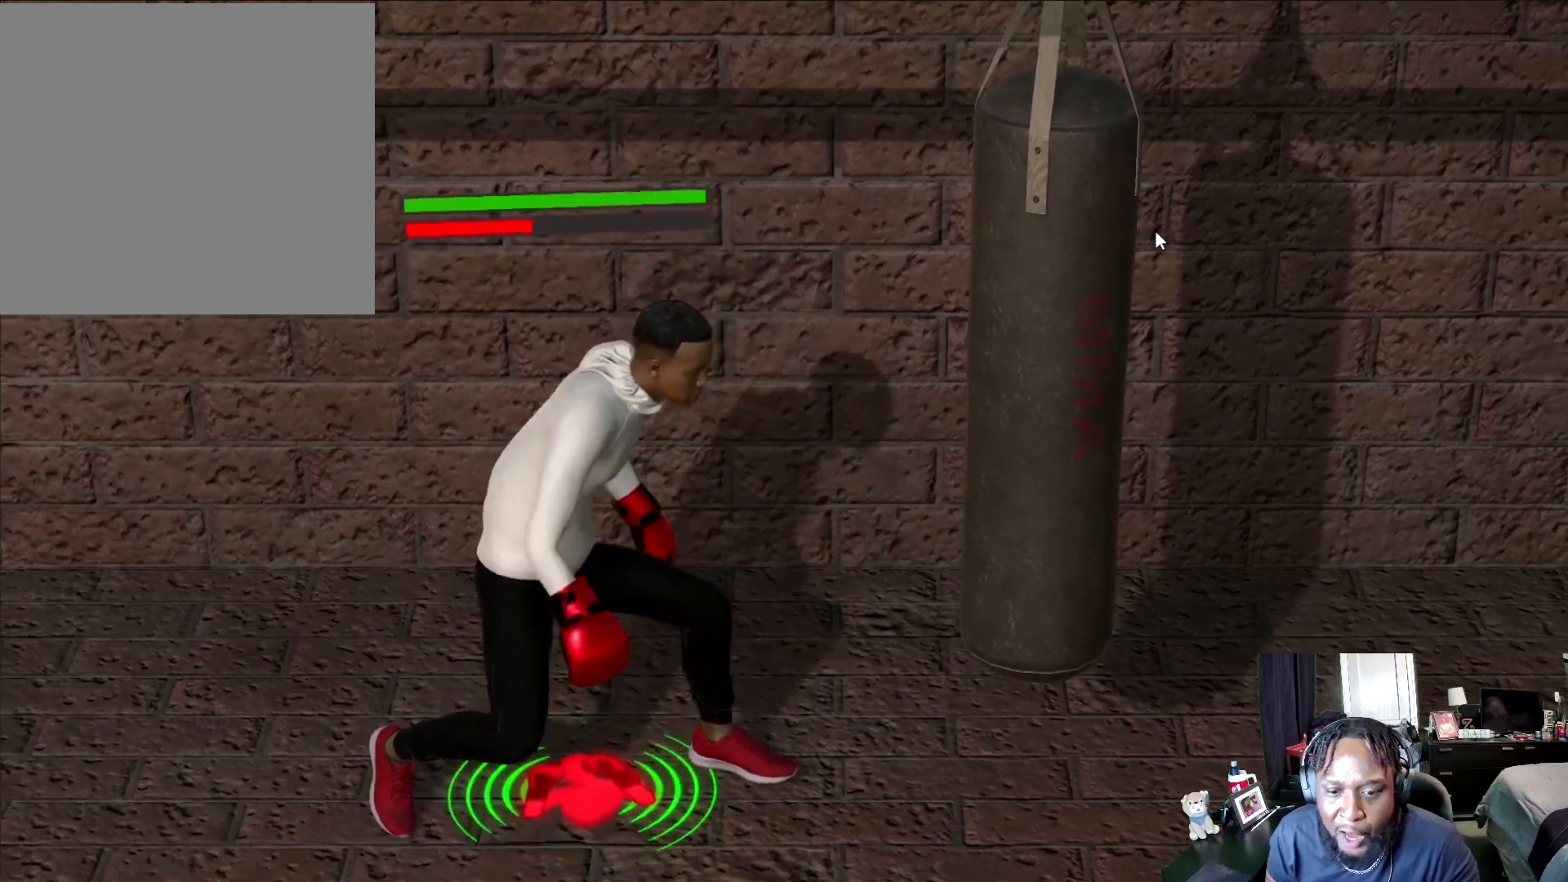
{"buttons": ["L2"], "left_stick": "right", "right_stick": "center", "events": [[333, "A", "up"]]}
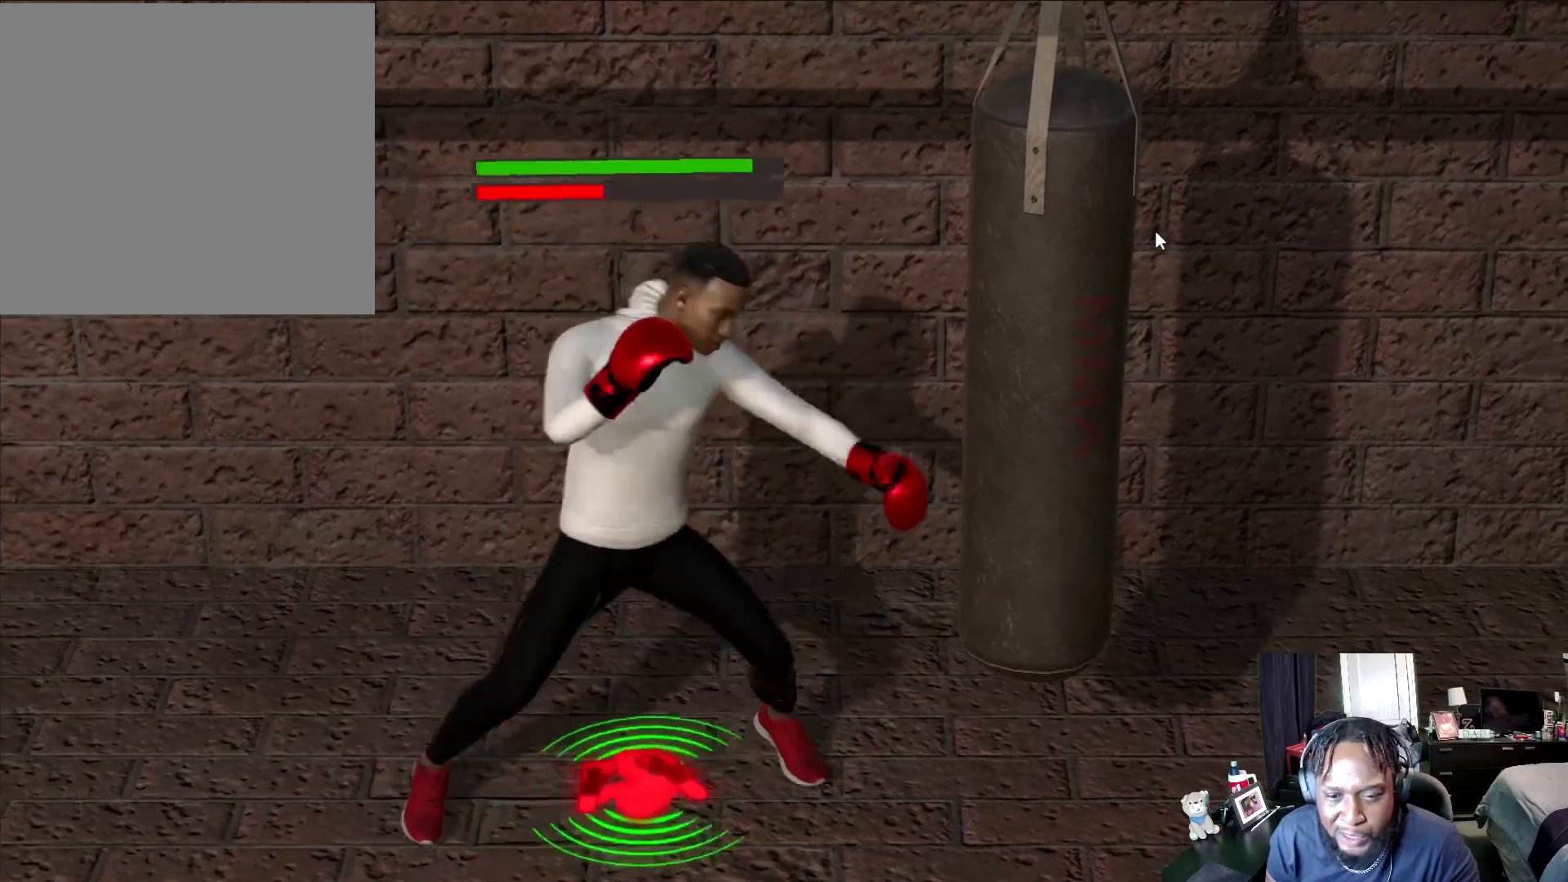
{"buttons": [], "left_stick": "center", "right_stick": "center", "events": [[67, "left_stick", "up-right"], [200, "L2", "up"], [200, "left_stick", "center"]]}
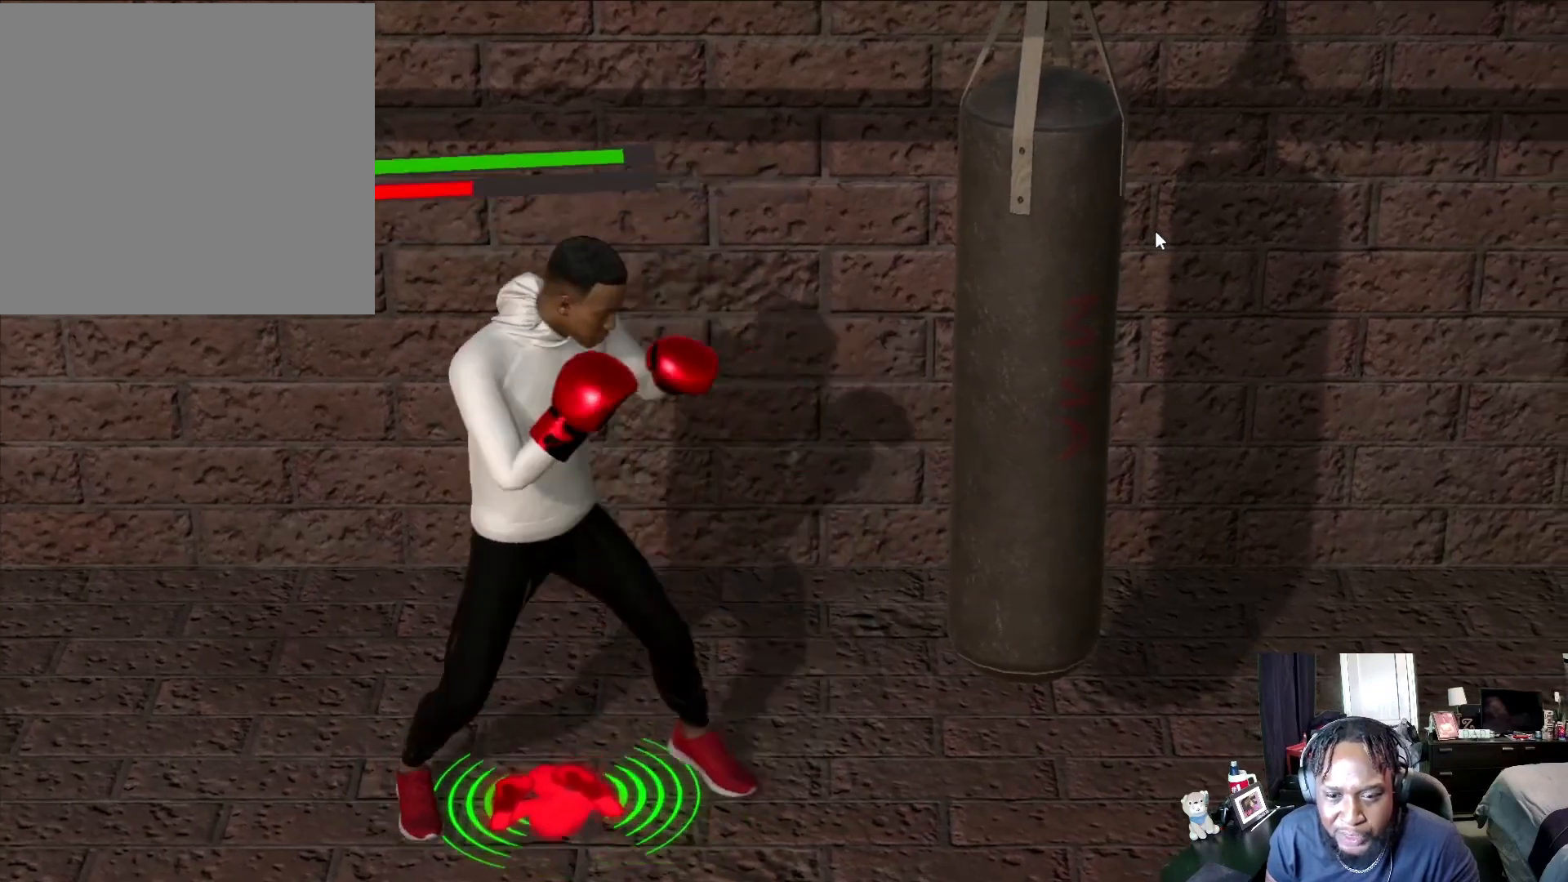
{"buttons": [], "left_stick": "center", "right_stick": "center", "events": []}
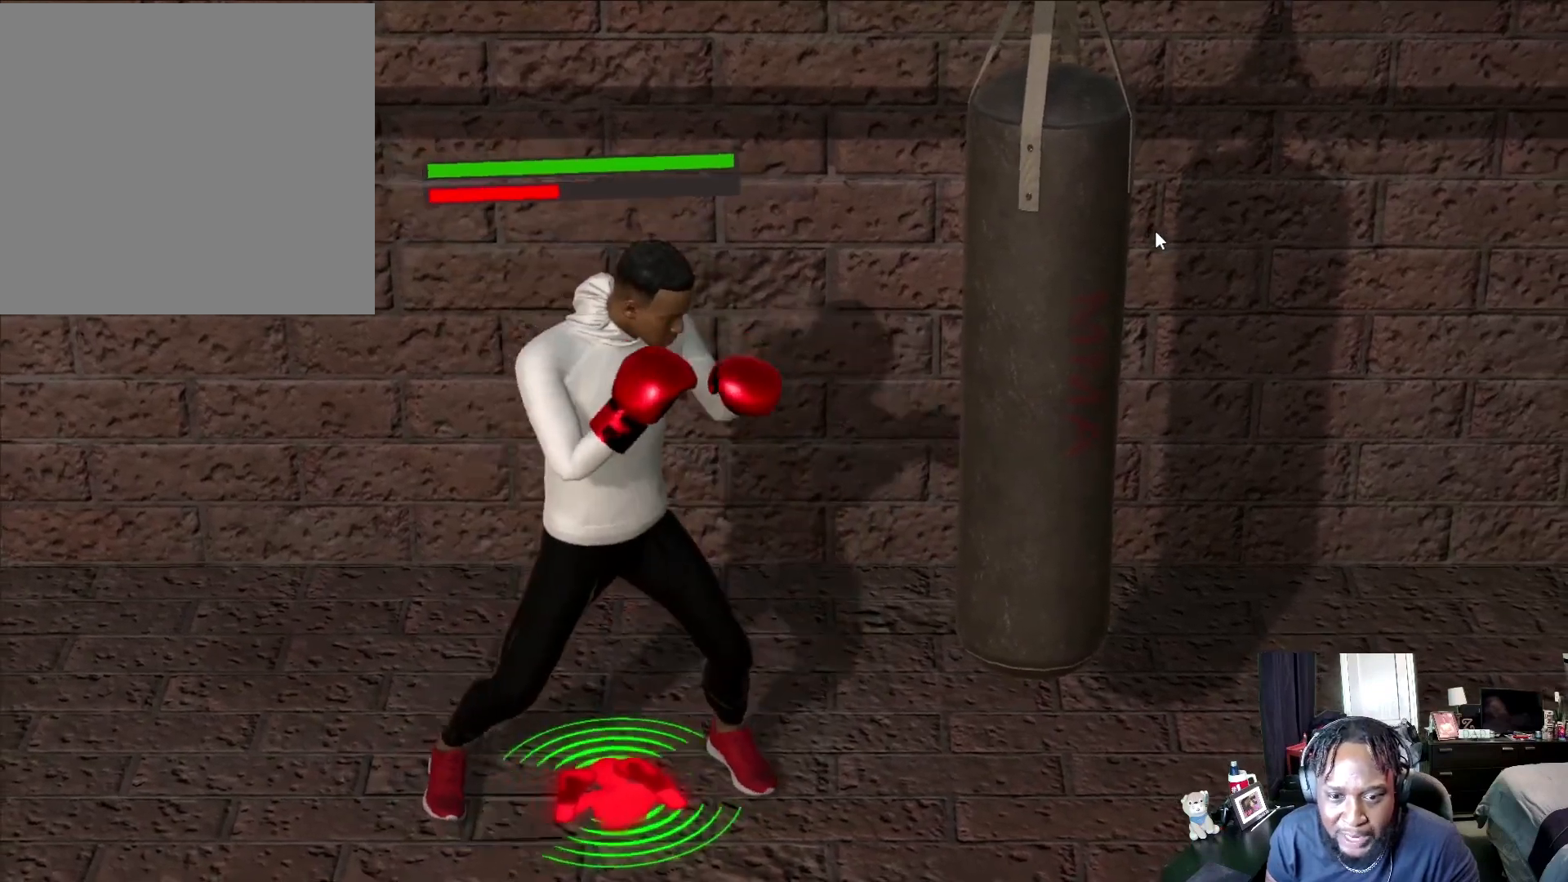
{"buttons": ["L2"], "left_stick": "down", "right_stick": "center", "events": [[367, "L2", "down"], [500, "left_stick", "down"]]}
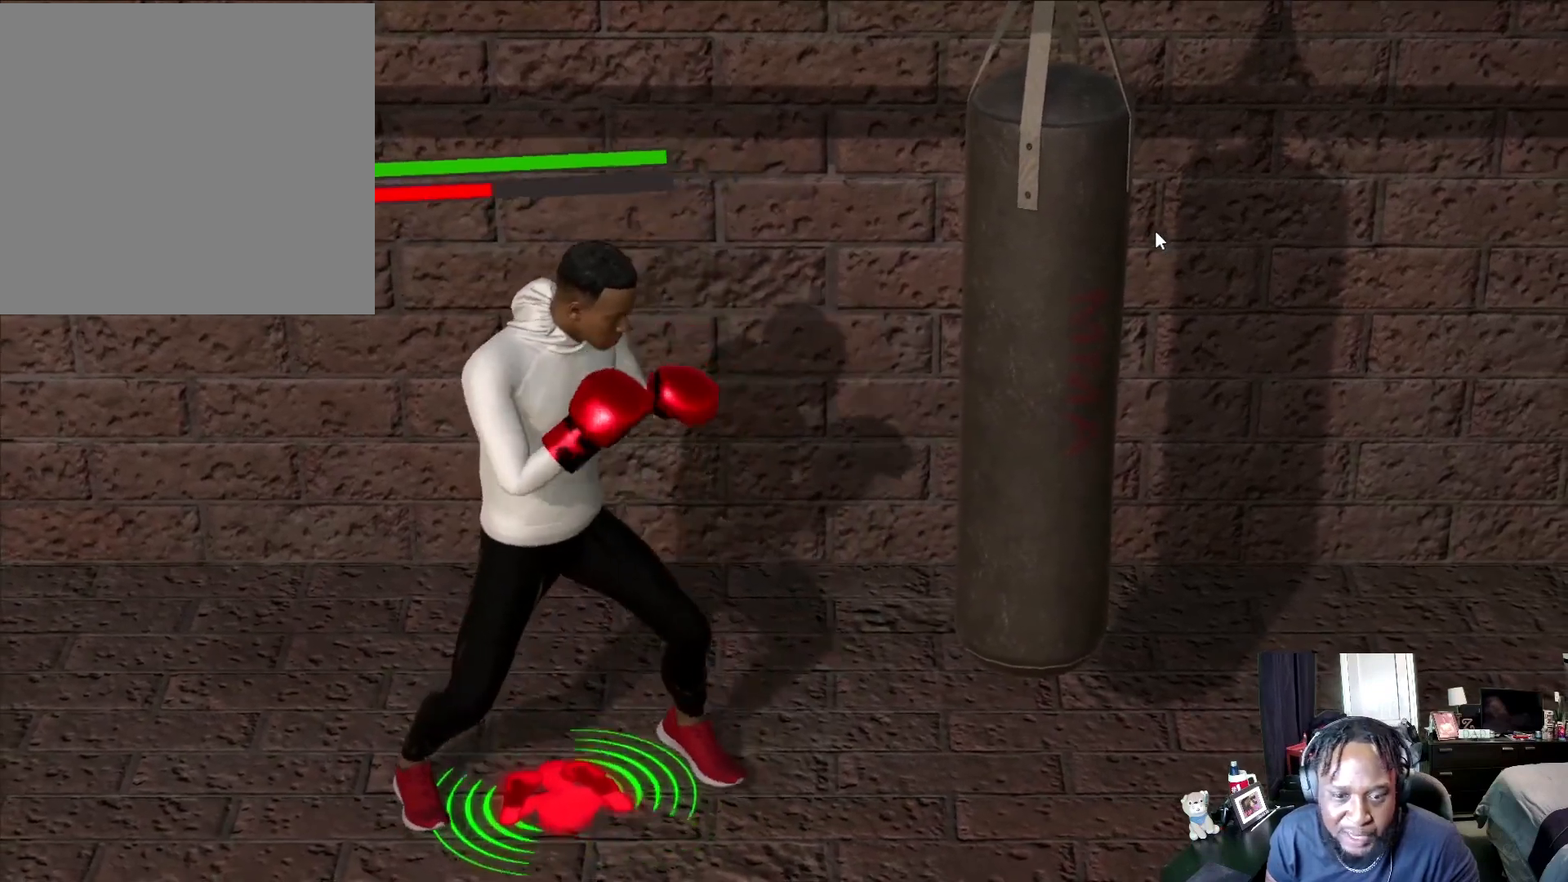
{"buttons": ["L2"], "left_stick": "center", "right_stick": "center", "events": [[400, "left_stick", "center"]]}
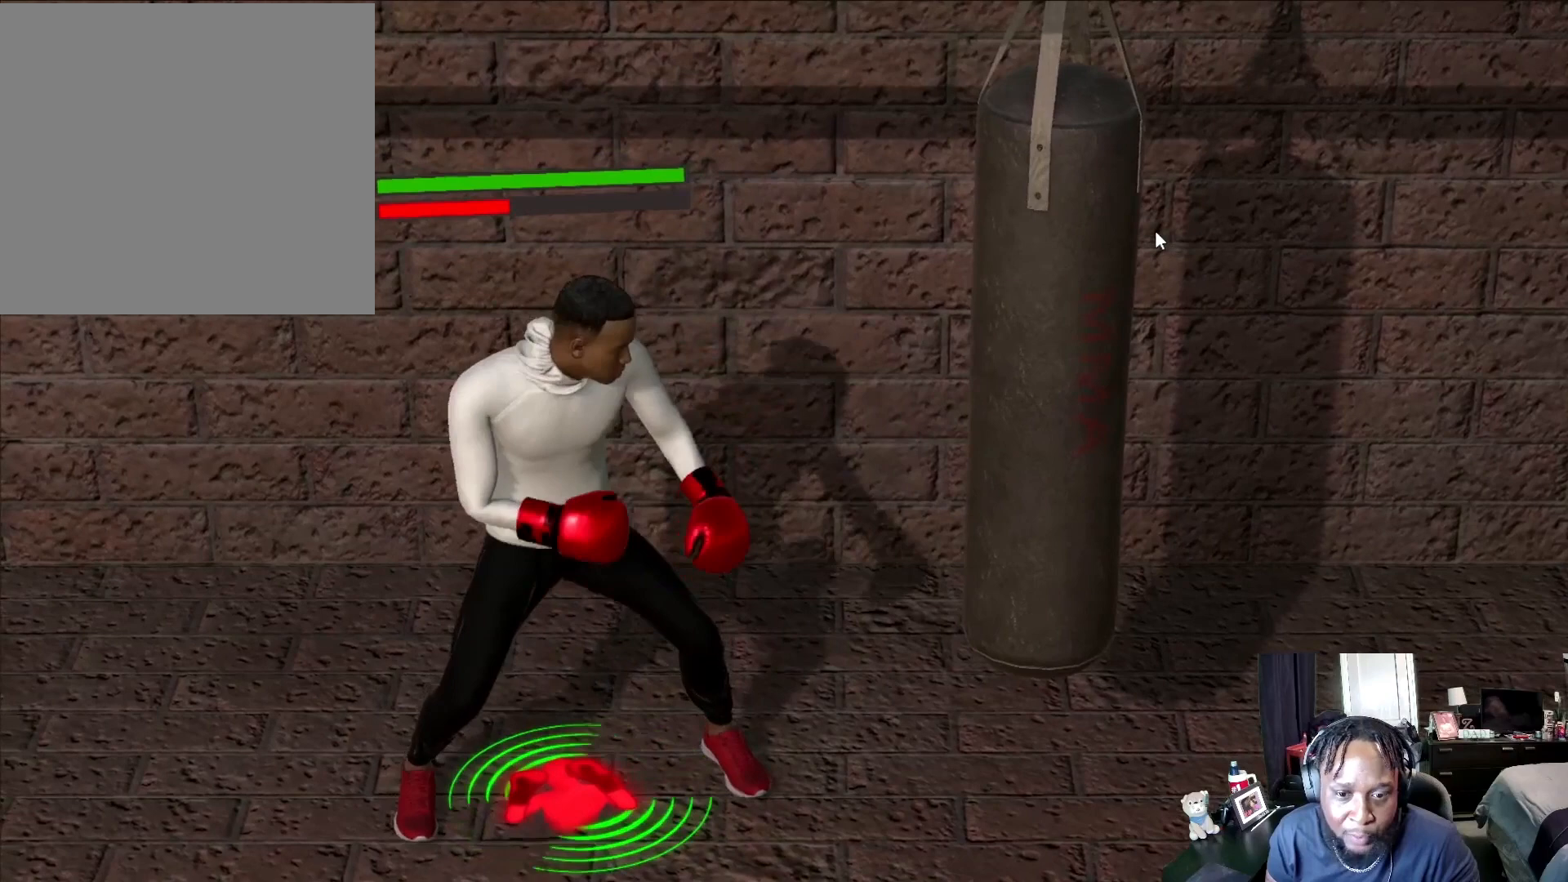
{"buttons": ["L2"], "left_stick": "up", "right_stick": "center", "events": [[300, "left_stick", "up"]]}
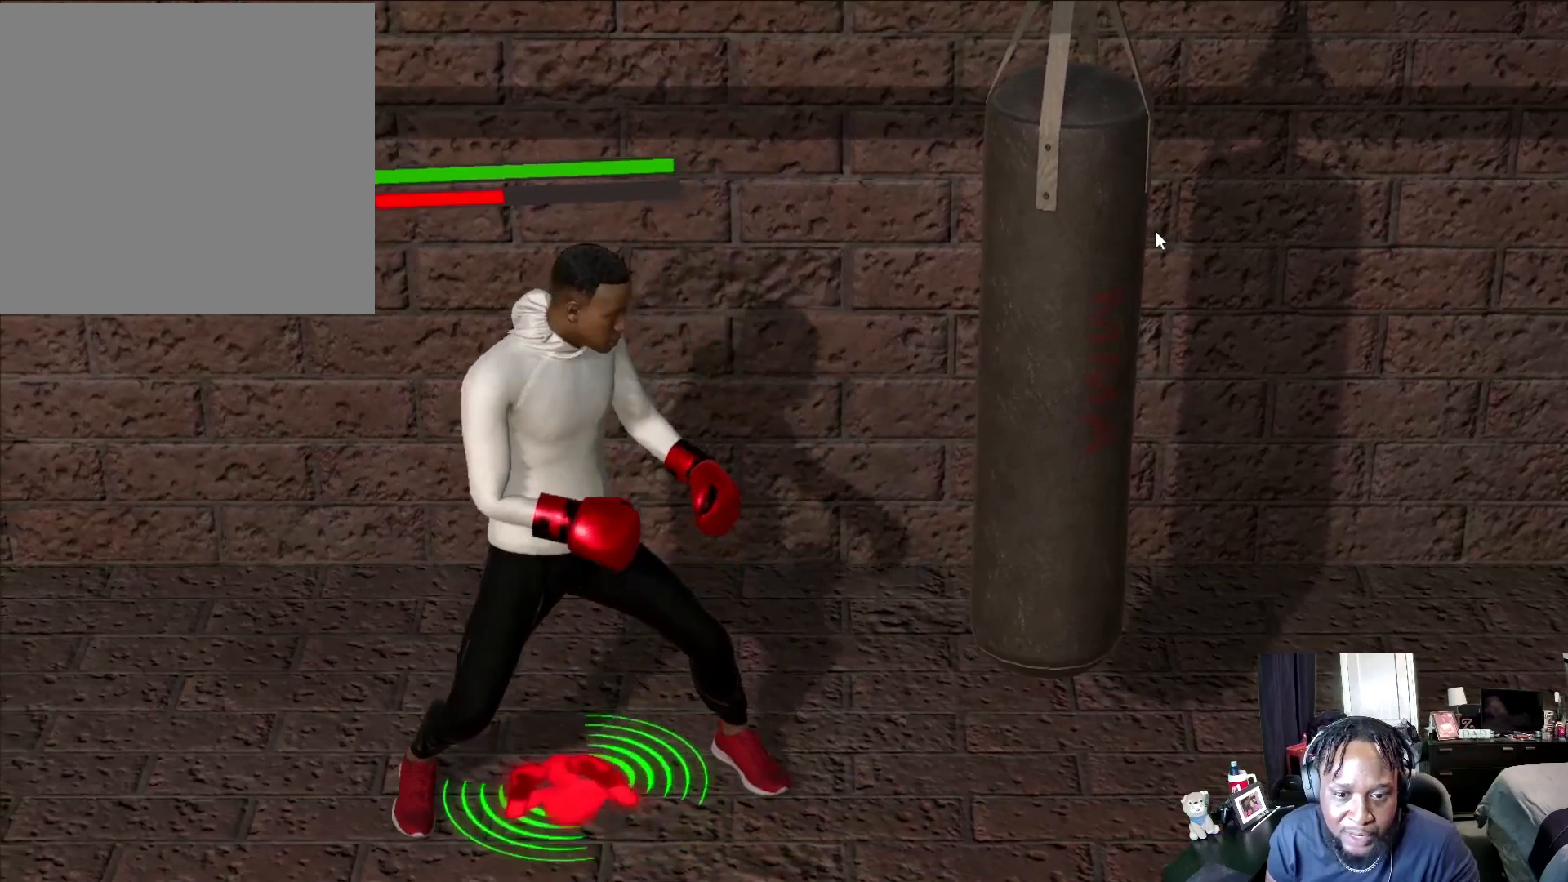
{"buttons": ["L2"], "left_stick": "up-right", "right_stick": "center", "events": [[267, "left_stick", "up-right"]]}
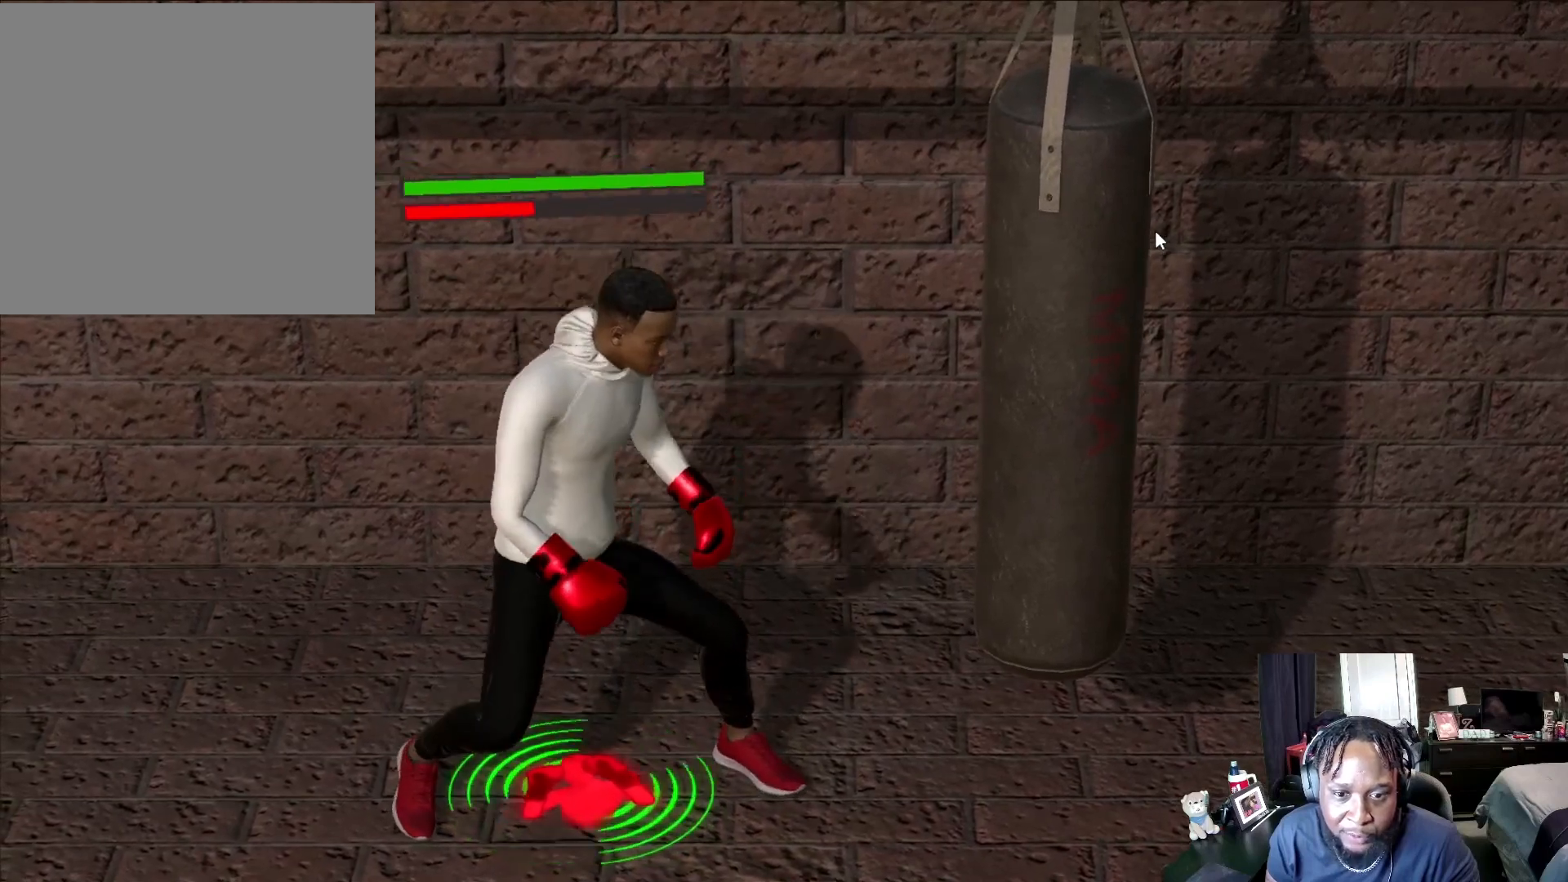
{"buttons": ["L2"], "left_stick": "center", "right_stick": "center", "events": [[167, "left_stick", "right"], [400, "left_stick", "center"]]}
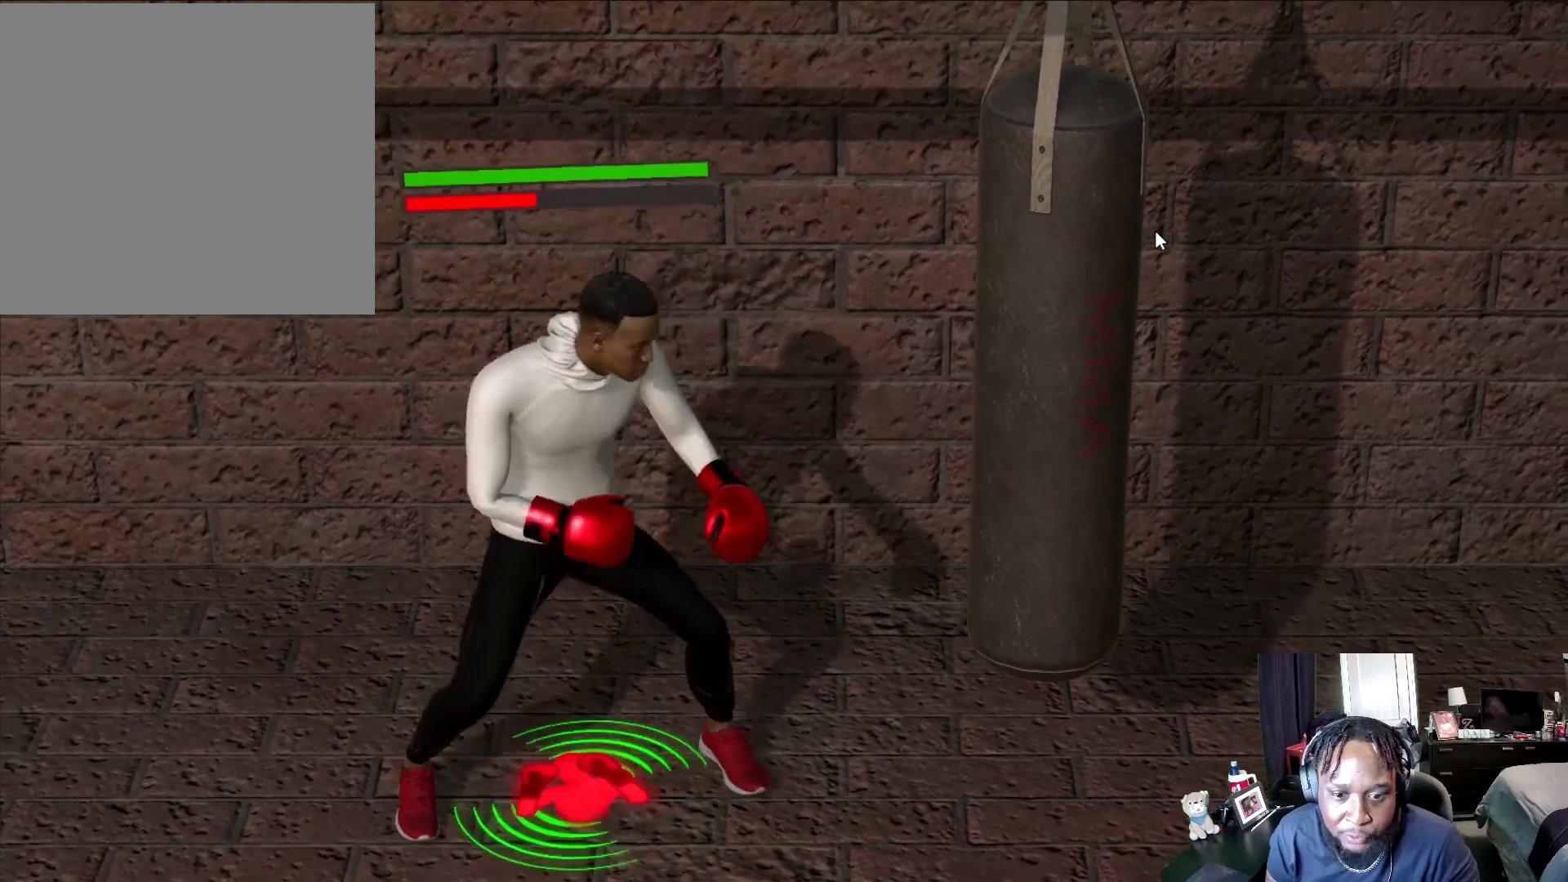
{"buttons": ["L2"], "left_stick": "down", "right_stick": "center", "events": [[467, "left_stick", "down"]]}
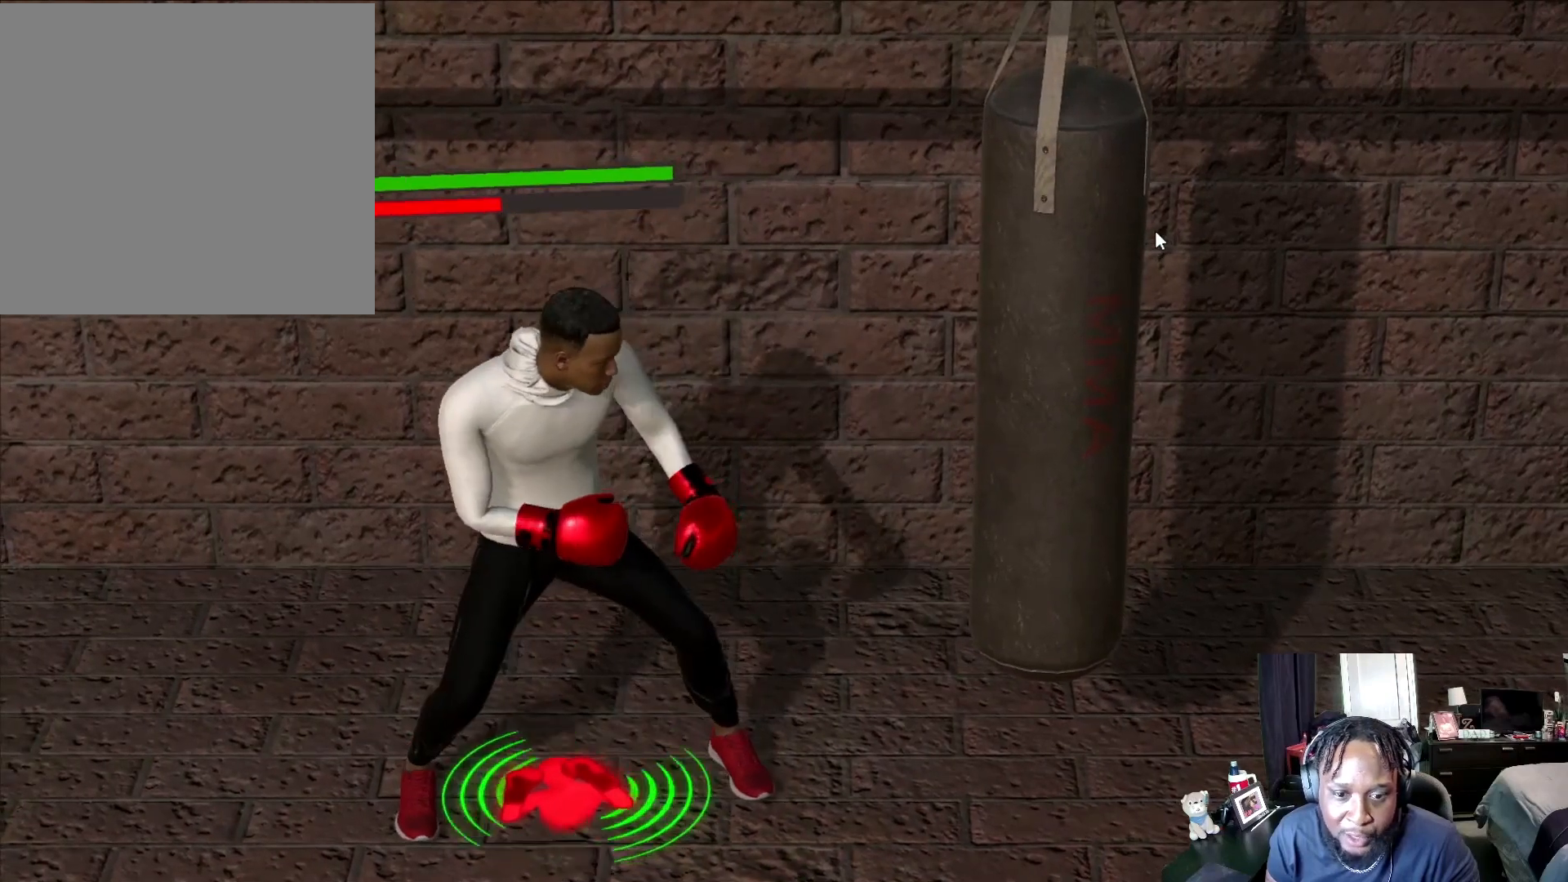
{"buttons": ["L2"], "left_stick": "down-left", "right_stick": "center", "events": [[300, "left_stick", "down-left"]]}
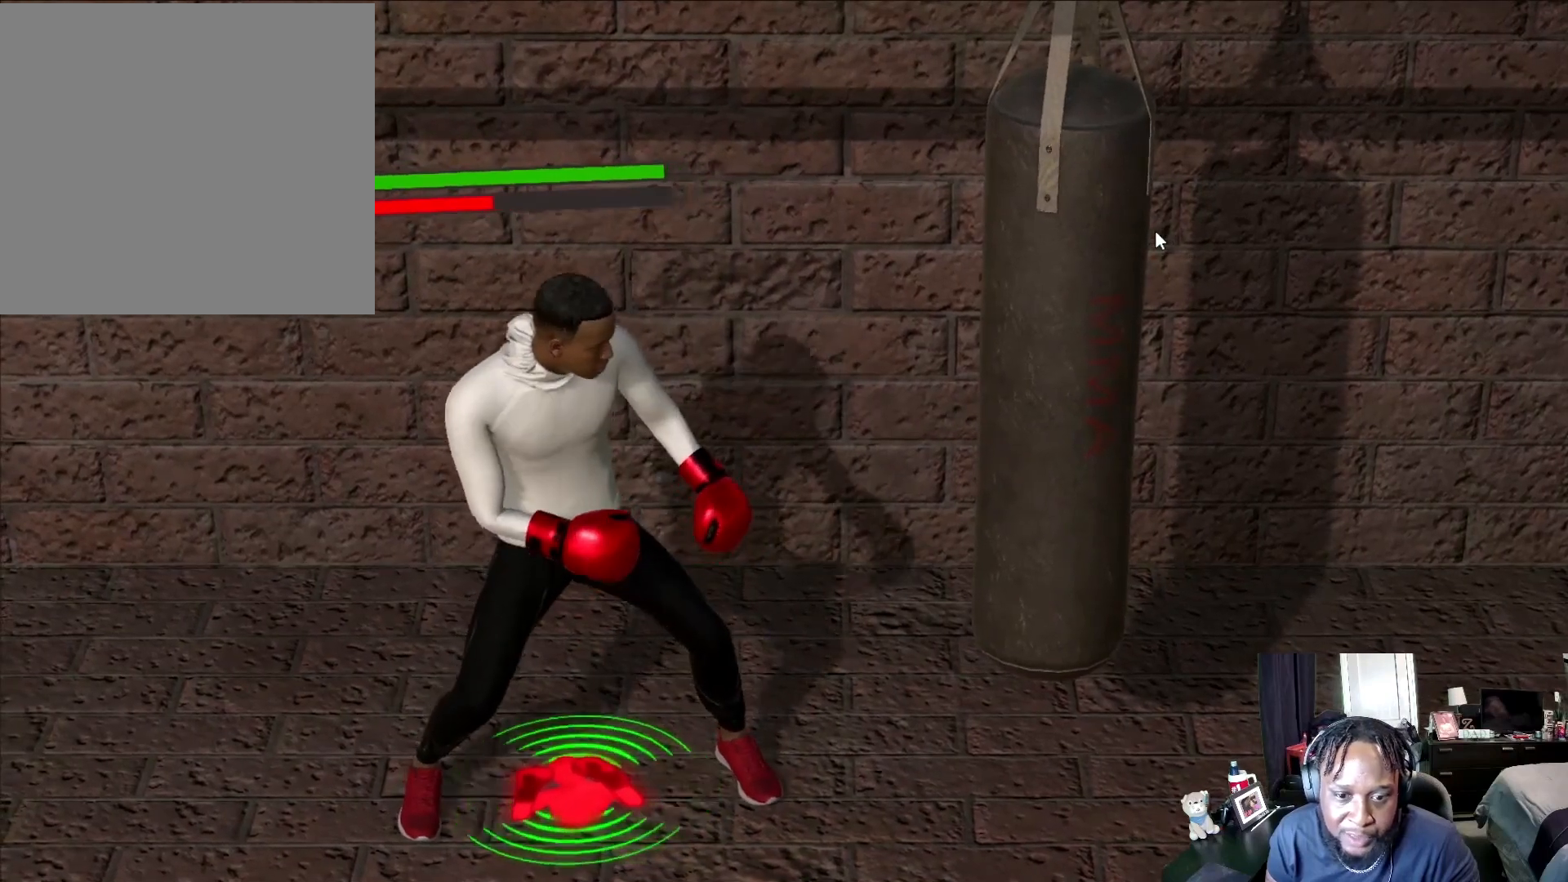
{"buttons": ["L2"], "left_stick": "up", "right_stick": "center", "events": [[33, "left_stick", "center"], [200, "left_stick", "up"]]}
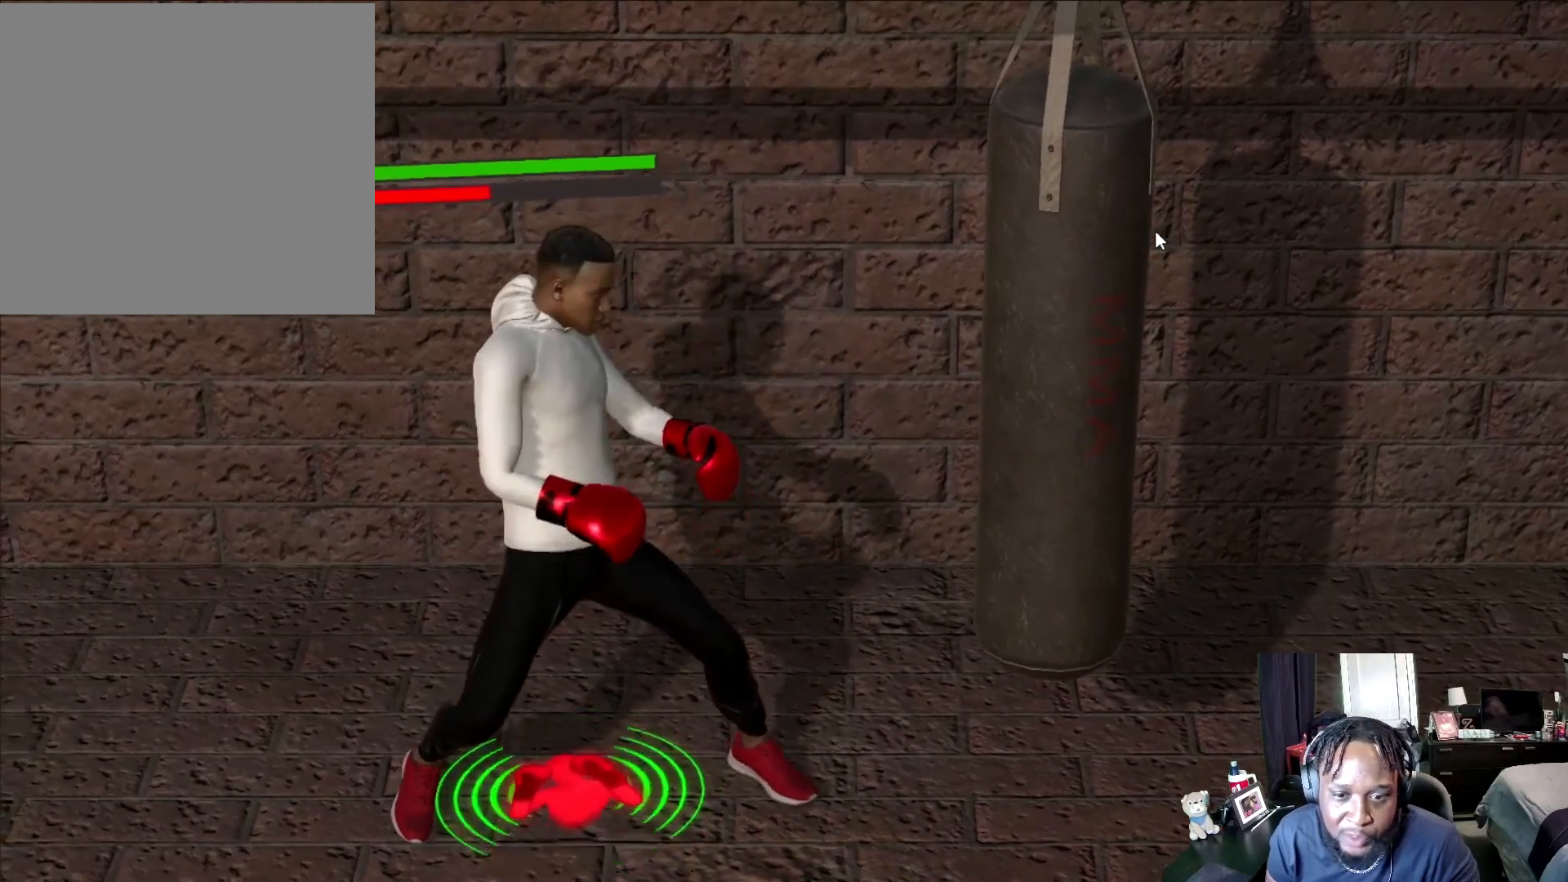
{"buttons": ["L2"], "left_stick": "up", "right_stick": "center", "events": []}
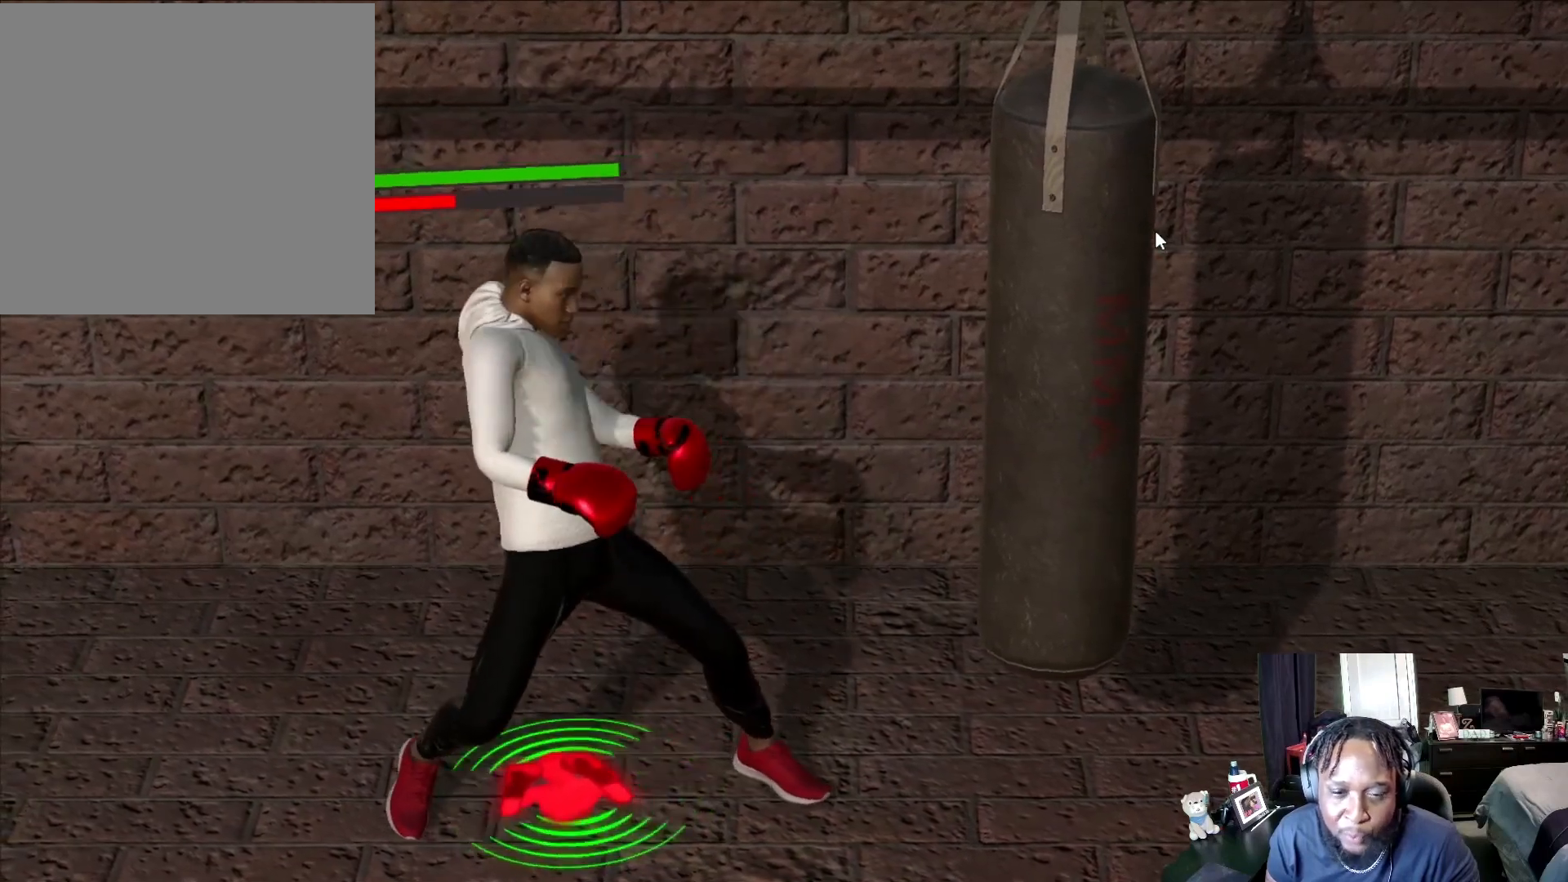
{"buttons": ["L2"], "left_stick": "up", "right_stick": "center", "events": []}
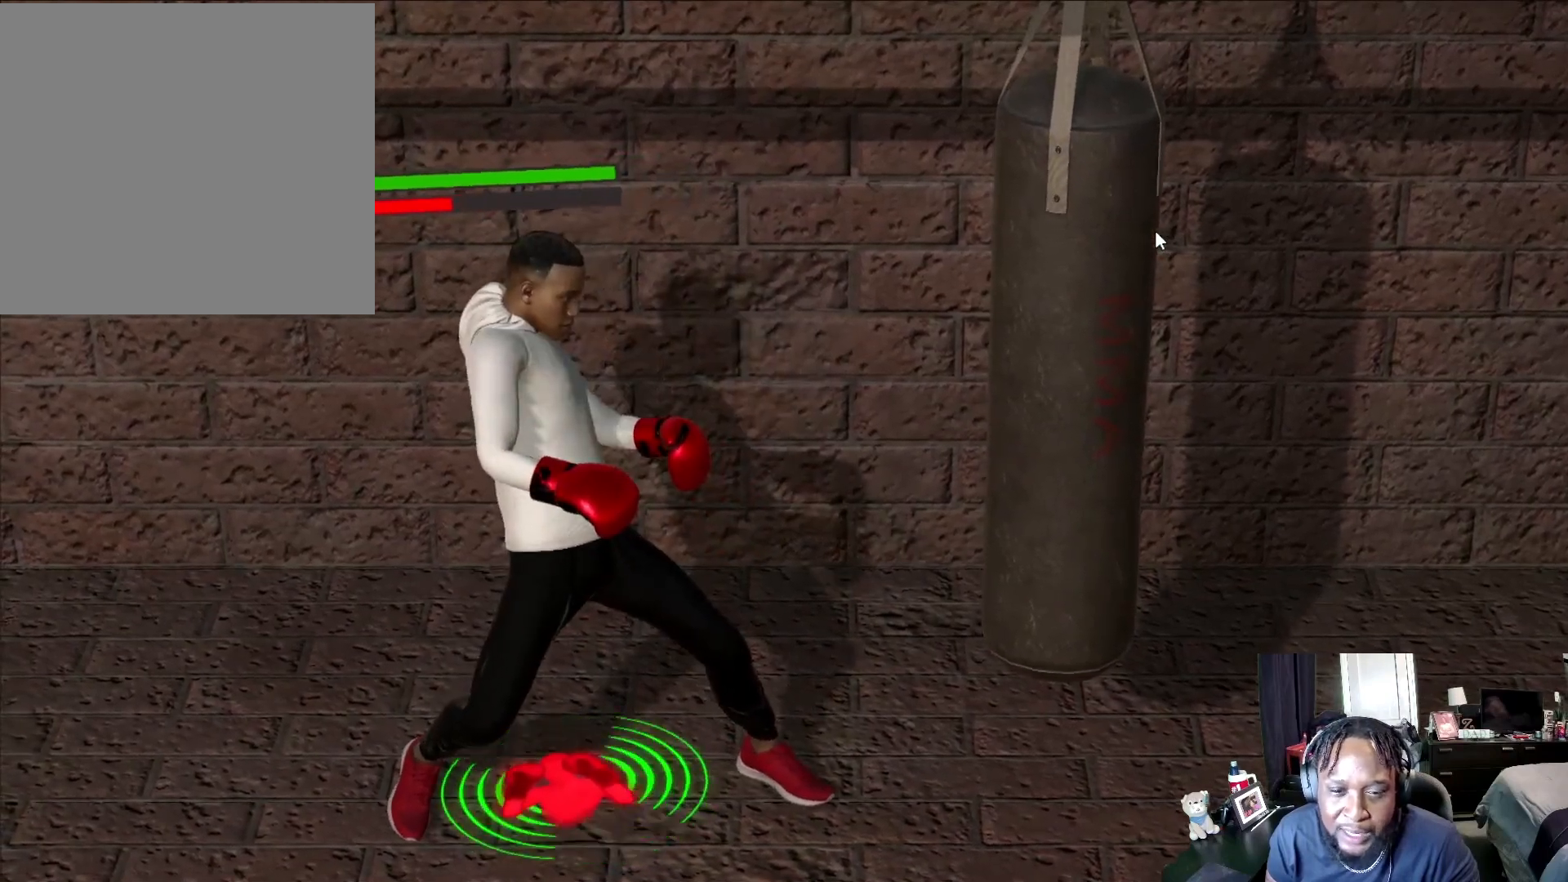
{"buttons": ["L2"], "left_stick": "up-right", "right_stick": "center", "events": [[467, "left_stick", "up-right"]]}
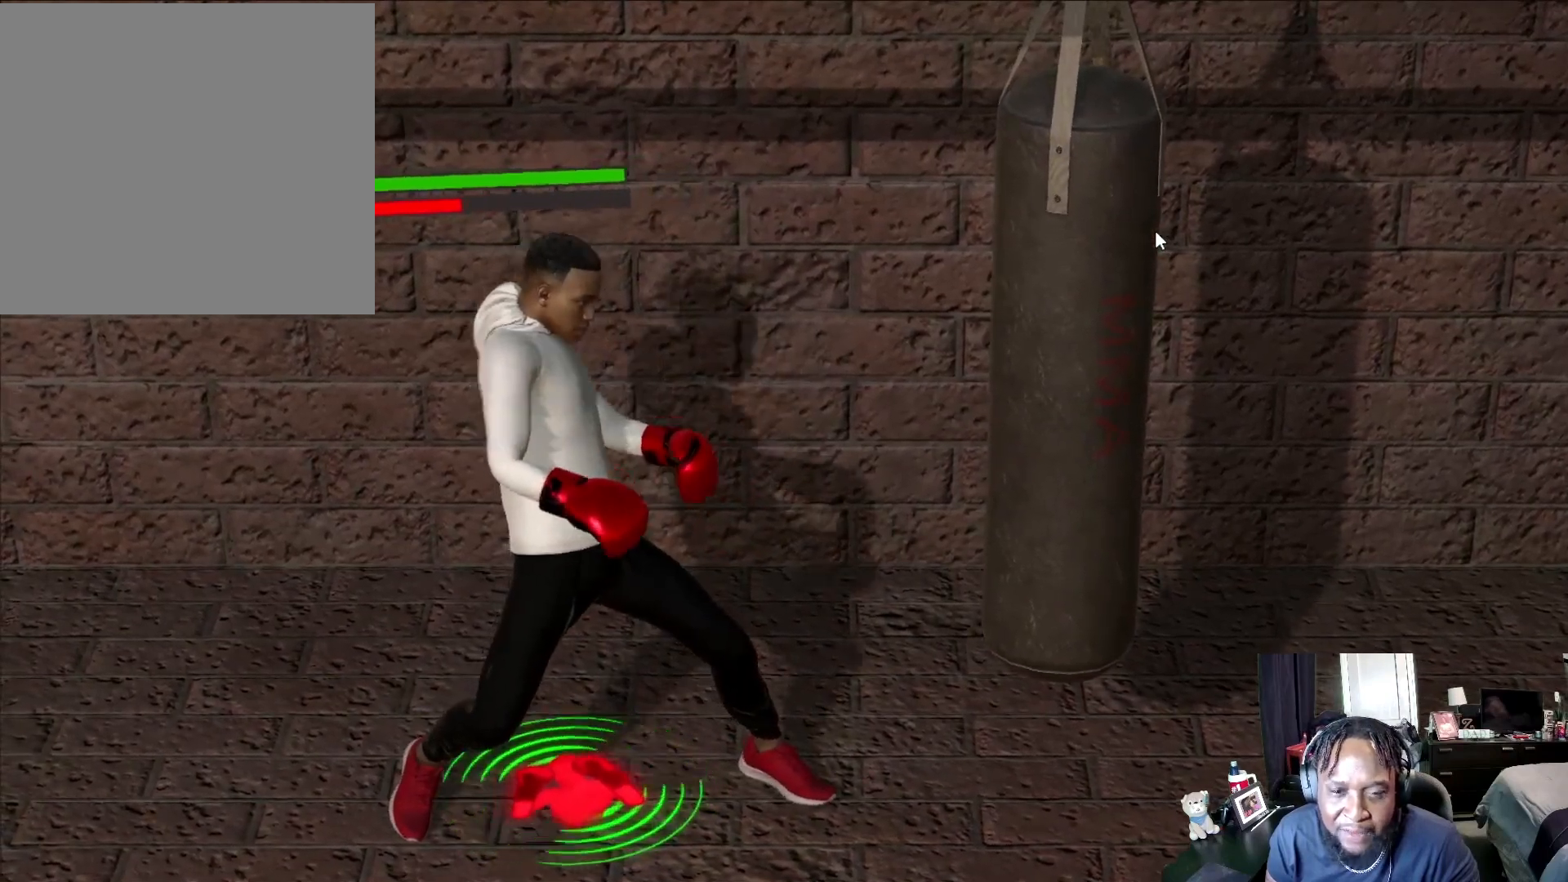
{"buttons": ["L2"], "left_stick": "up-right", "right_stick": "center", "events": []}
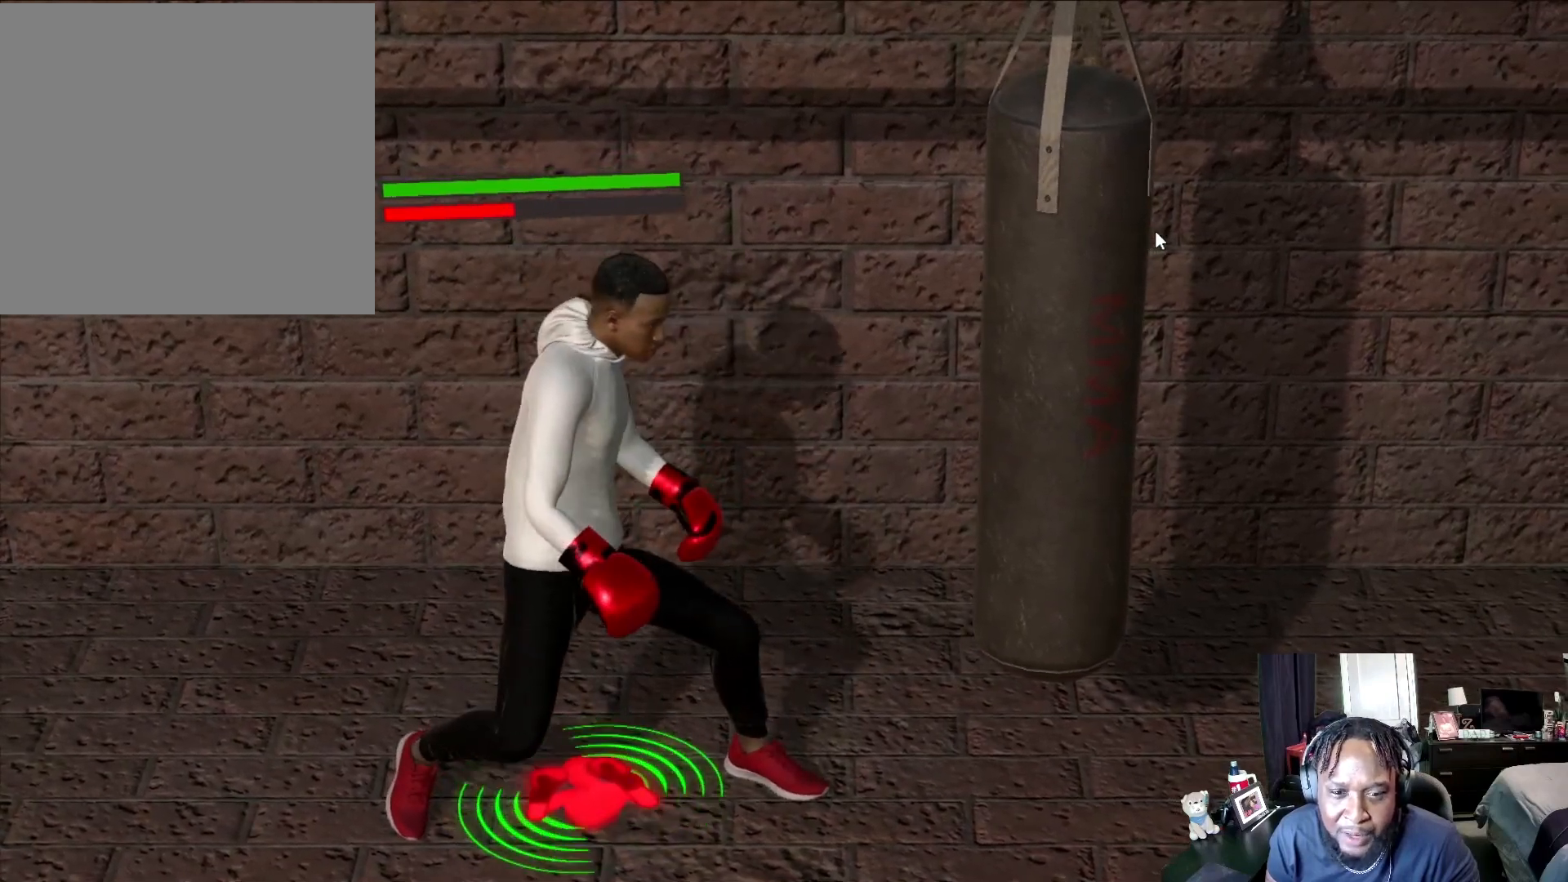
{"buttons": ["L2"], "left_stick": "up-right", "right_stick": "center", "events": []}
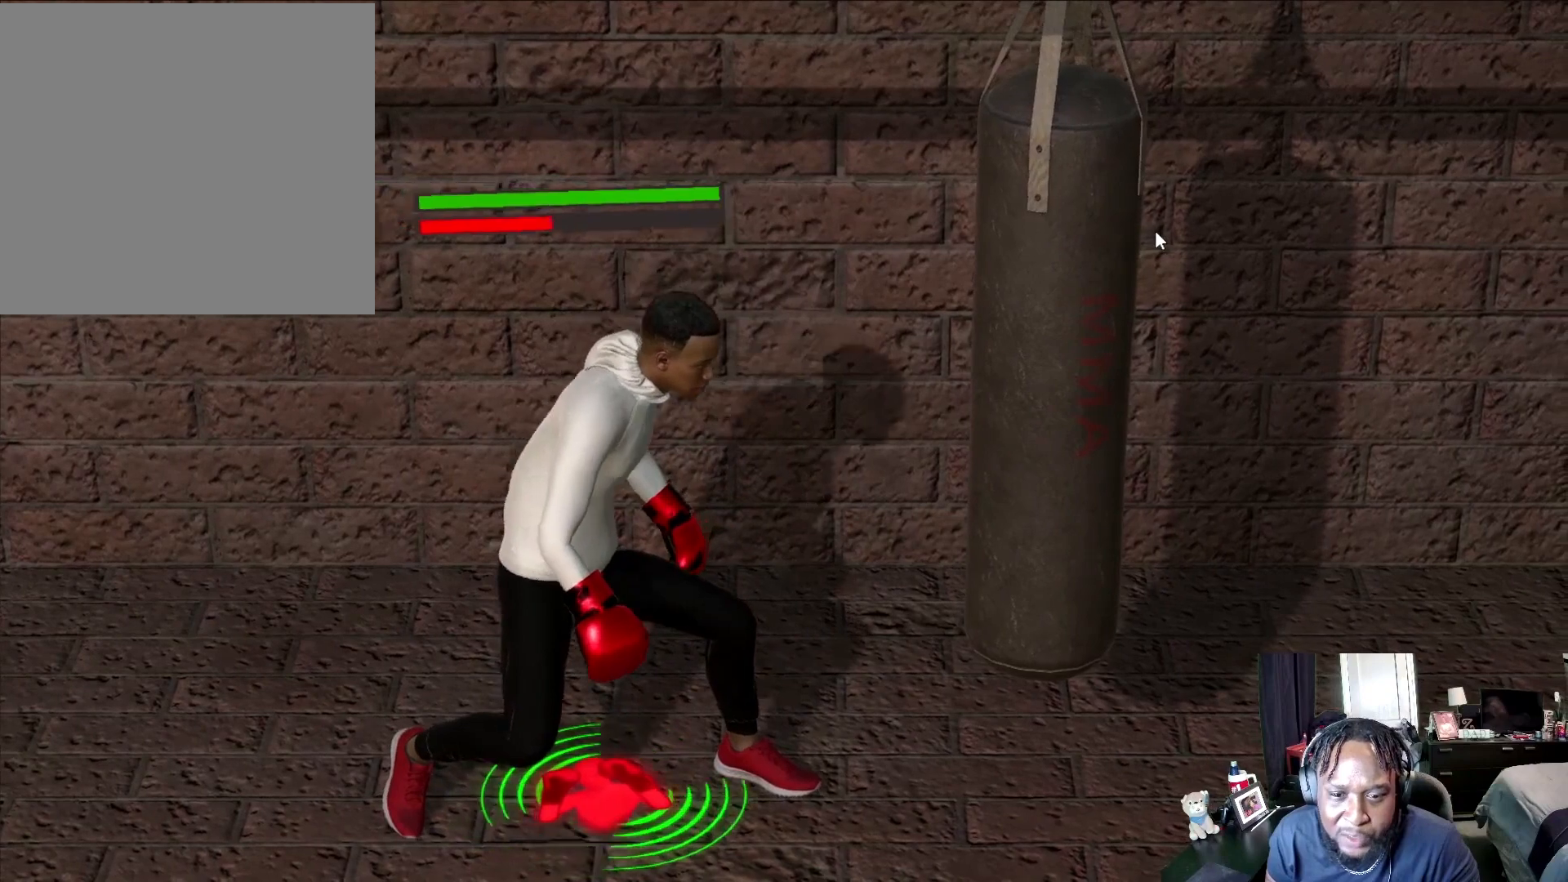
{"buttons": ["L2"], "left_stick": "right", "right_stick": "center", "events": [[67, "left_stick", "right"]]}